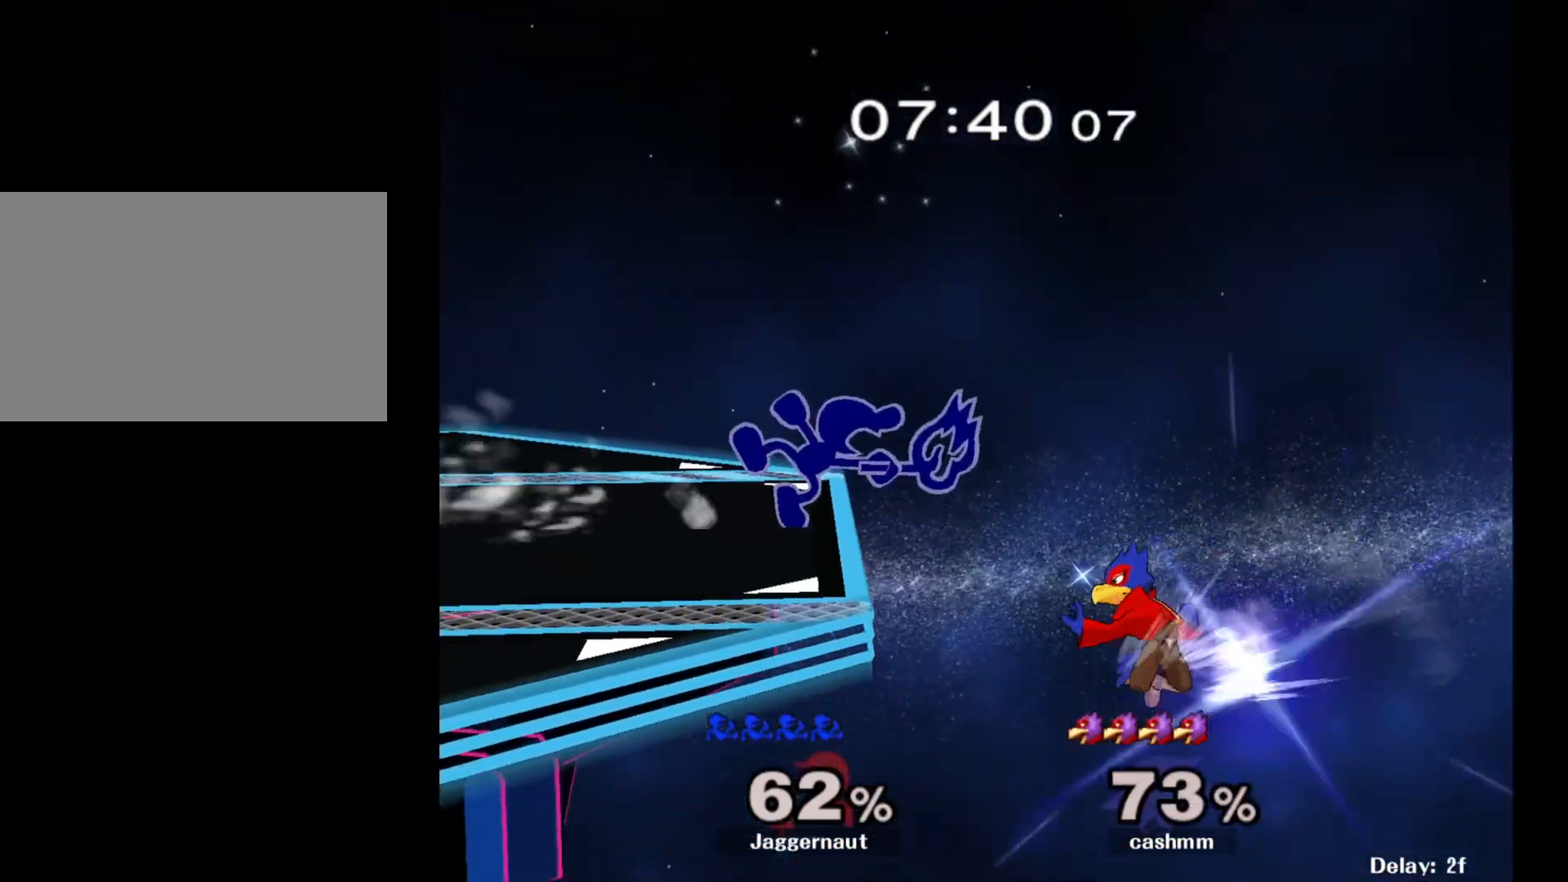
Gameplay with a controller (Nintendo layout); each line is a JSON object with the inputs held at the frame after it. "events" lists button and stick changes between this image and that frame as [ms after this image, input, new state], when the widget could be followed in between. Not read: L3 R3.
{"buttons": [], "left_stick": "center", "right_stick": "center", "events": []}
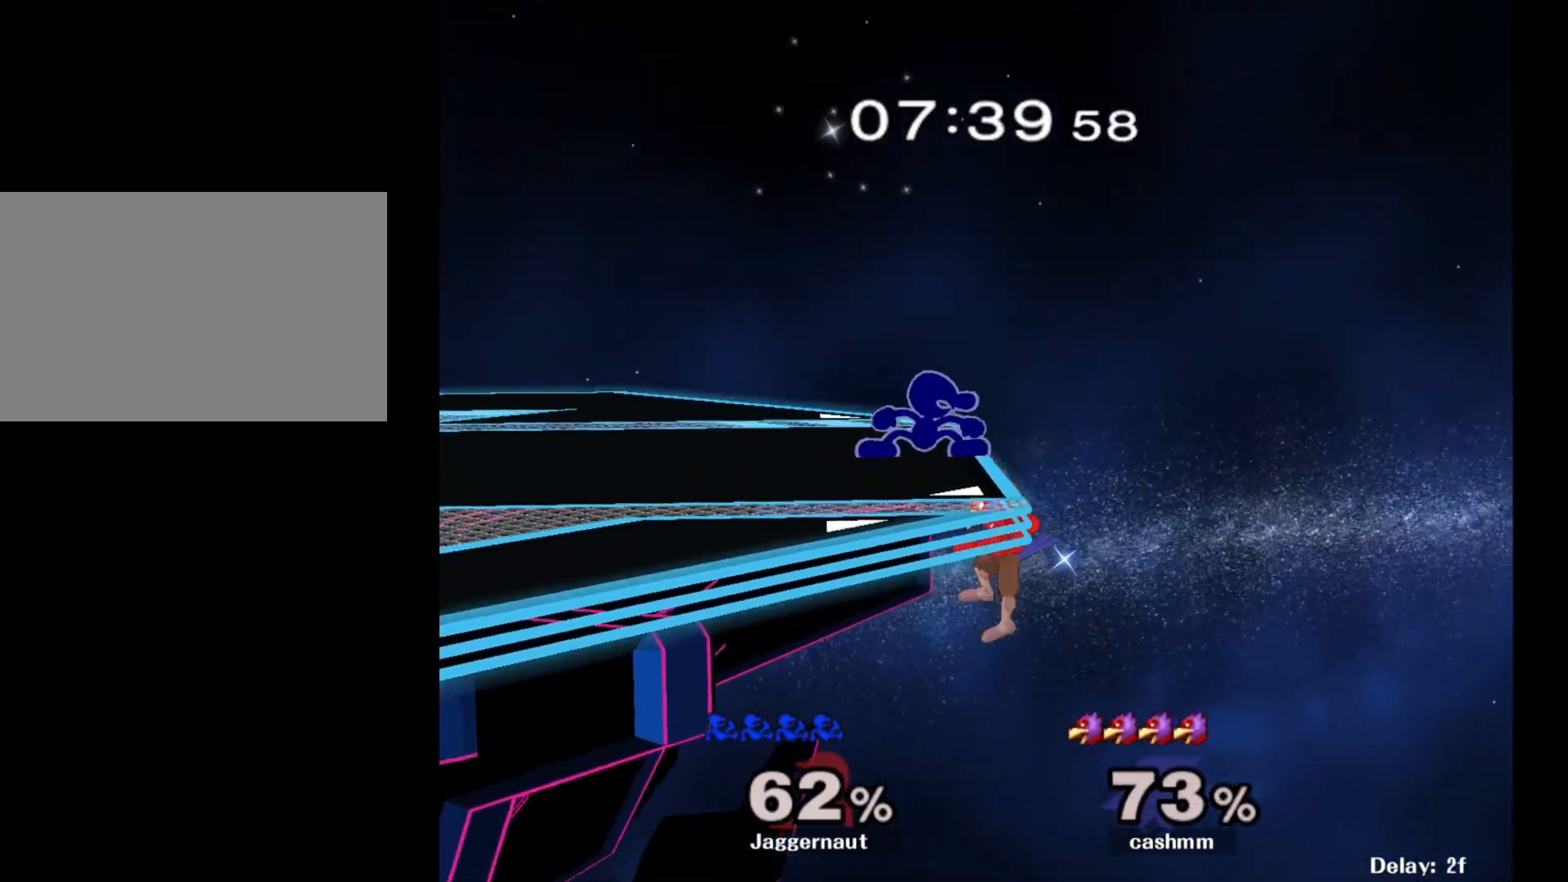
{"buttons": [], "left_stick": "left", "right_stick": "center", "events": [[17, "Y", "down"], [133, "Y", "up"], [217, "right_stick", "down"], [233, "left_stick", "up-left"], [267, "right_stick", "center"], [350, "left_stick", "up-right"], [483, "left_stick", "left"]]}
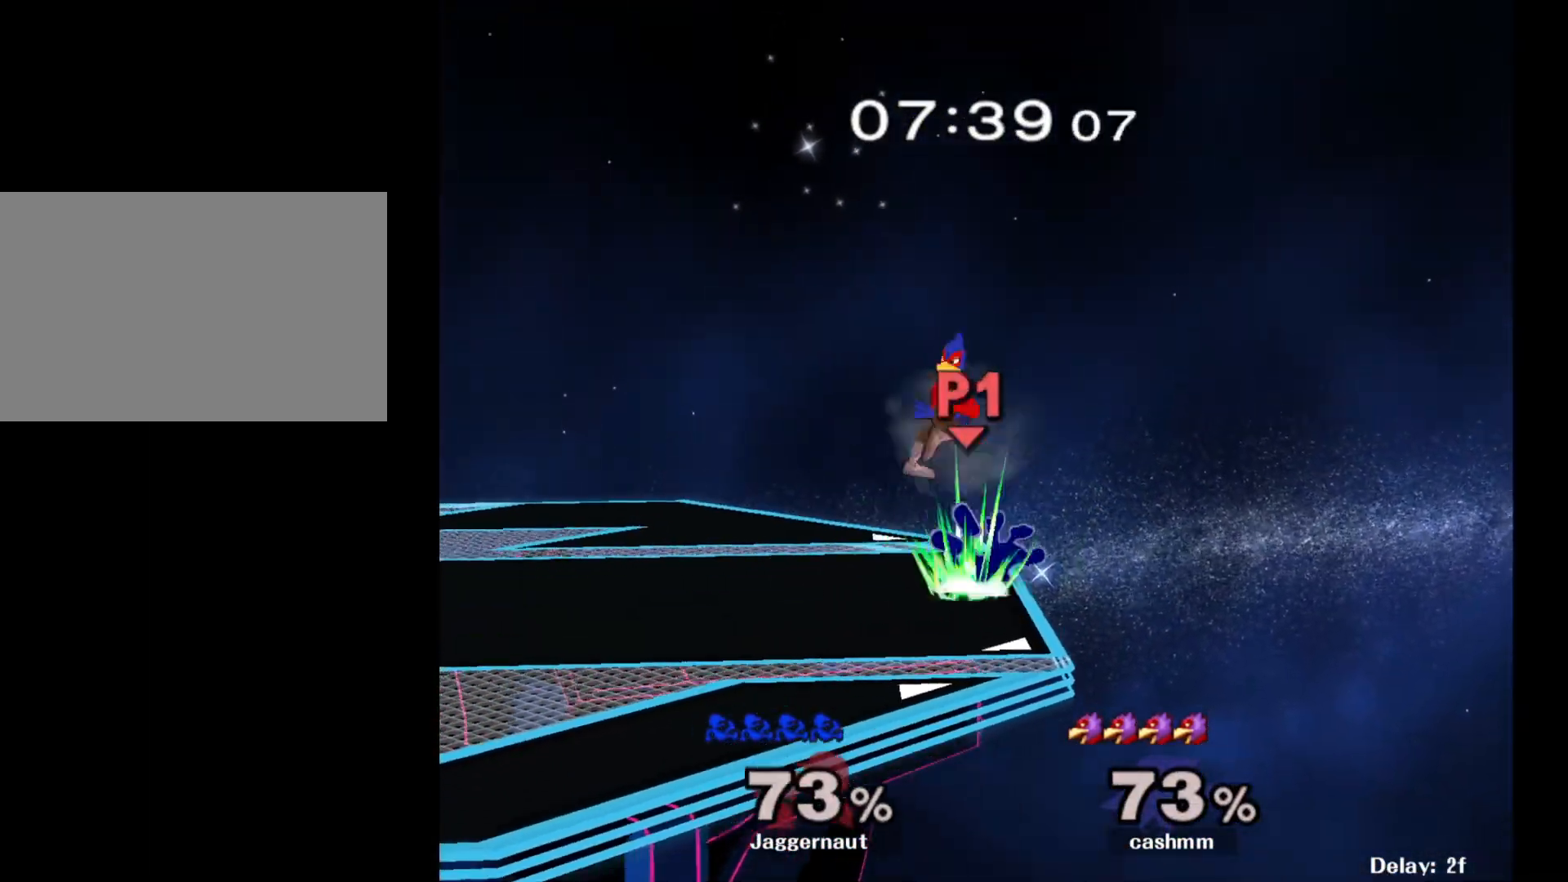
{"buttons": [], "left_stick": "center", "right_stick": "center", "events": [[217, "left_stick", "center"]]}
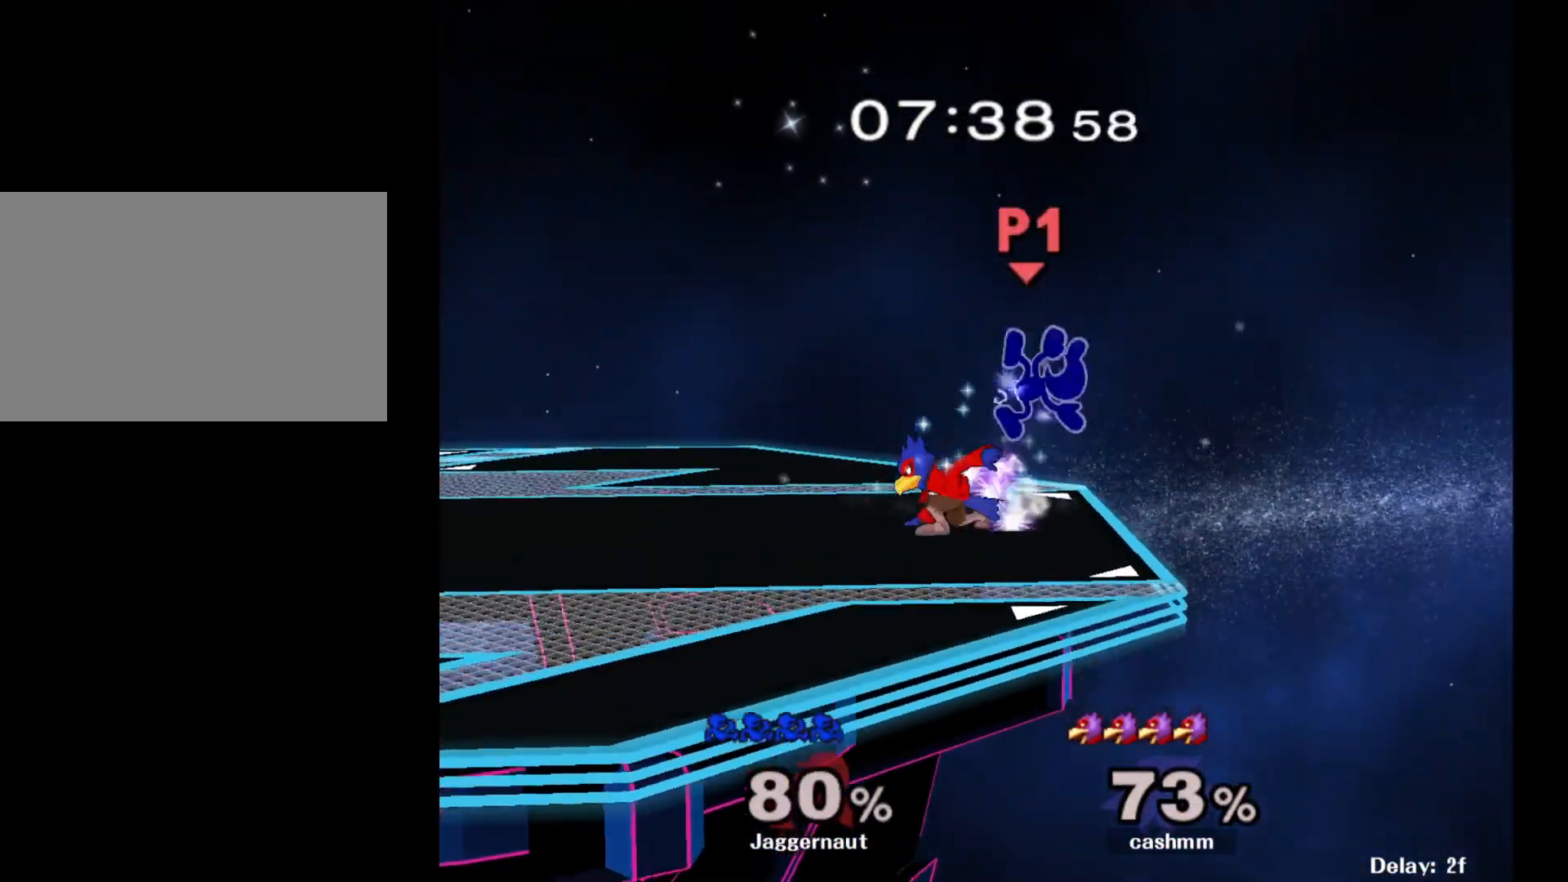
{"buttons": [], "left_stick": "right", "right_stick": "center", "events": [[383, "left_stick", "right"]]}
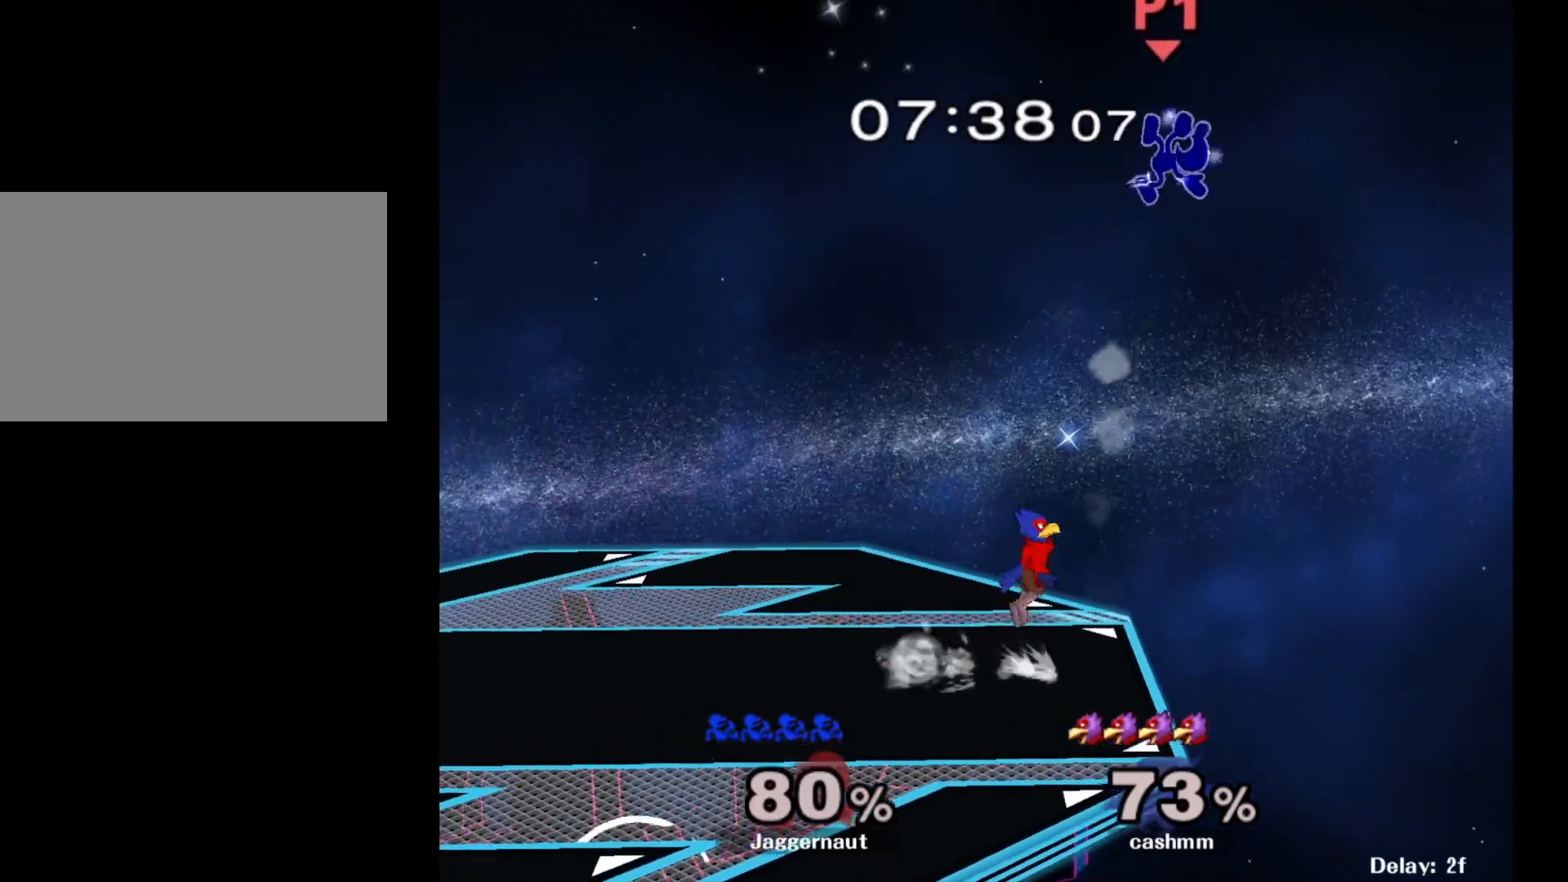
{"buttons": ["Y"], "left_stick": "up", "right_stick": "center", "events": [[17, "Y", "down"], [33, "left_stick", "center"], [100, "left_stick", "up"], [133, "Y", "up"], [183, "Y", "down"], [283, "Y", "up"], [350, "Y", "down"], [417, "Y", "up"], [483, "Y", "down"]]}
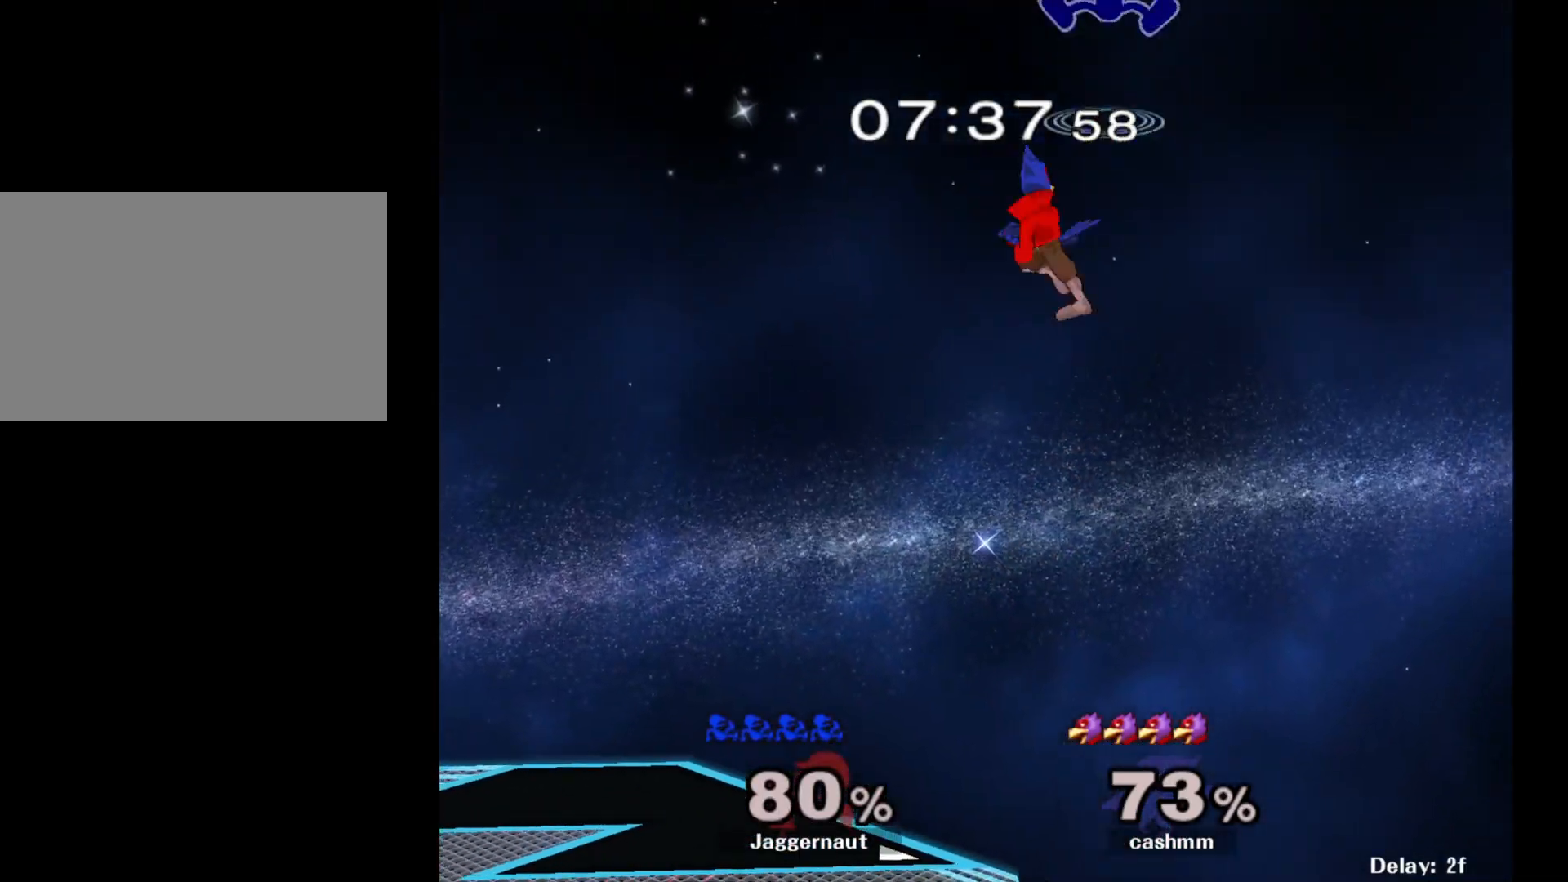
{"buttons": [], "left_stick": "up-left", "right_stick": "center", "events": [[17, "left_stick", "up-left"], [133, "Y", "up"]]}
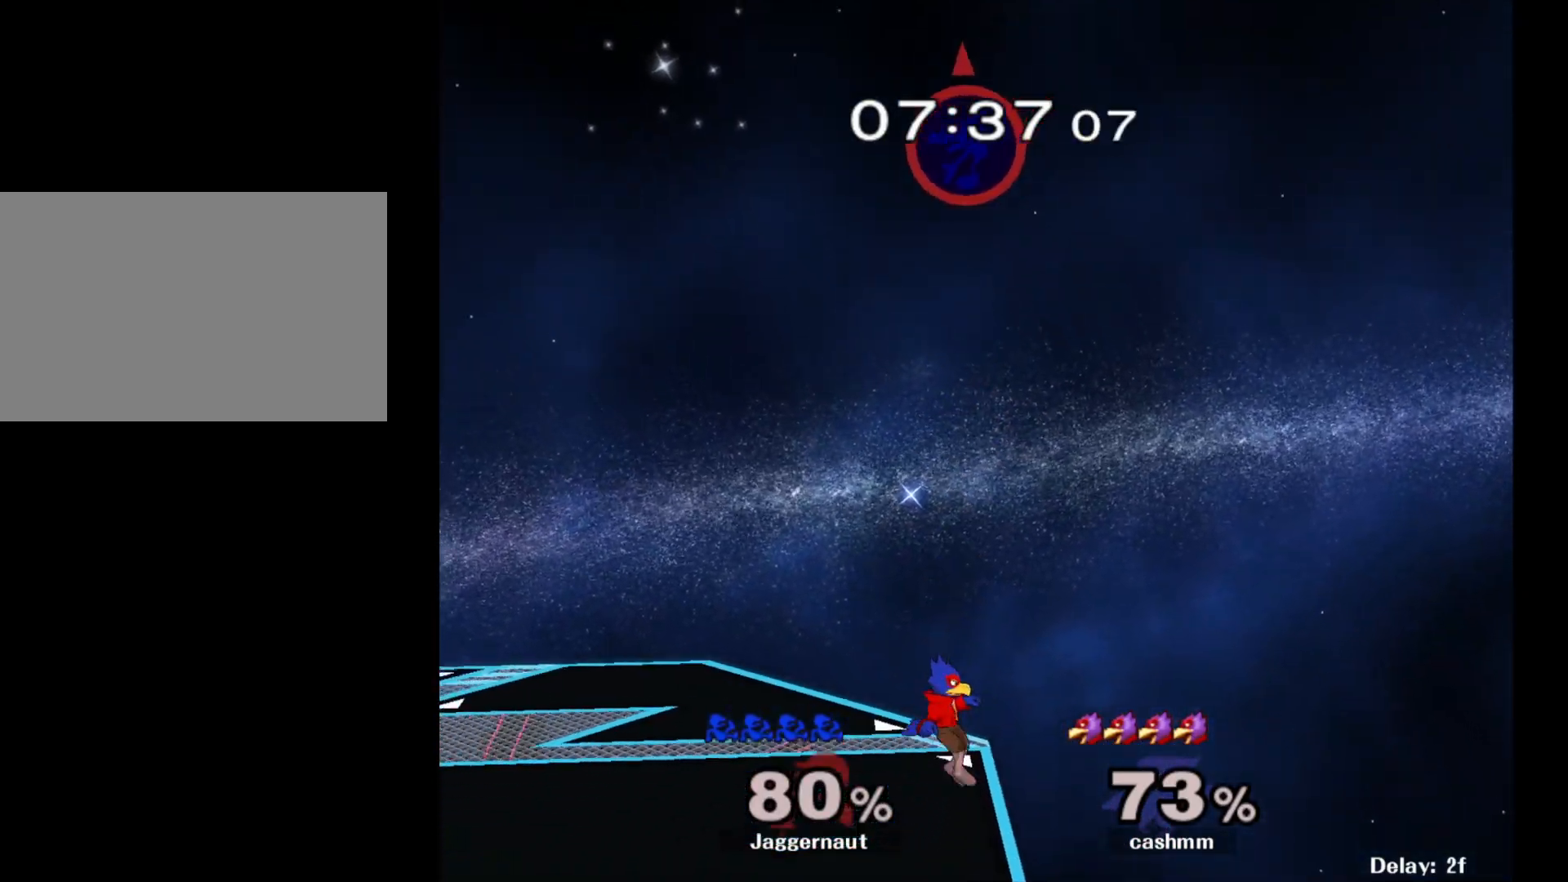
{"buttons": [], "left_stick": "right", "right_stick": "center", "events": [[100, "left_stick", "down"], [200, "right_stick", "down"], [350, "left_stick", "left"], [350, "right_stick", "center"], [467, "left_stick", "right"]]}
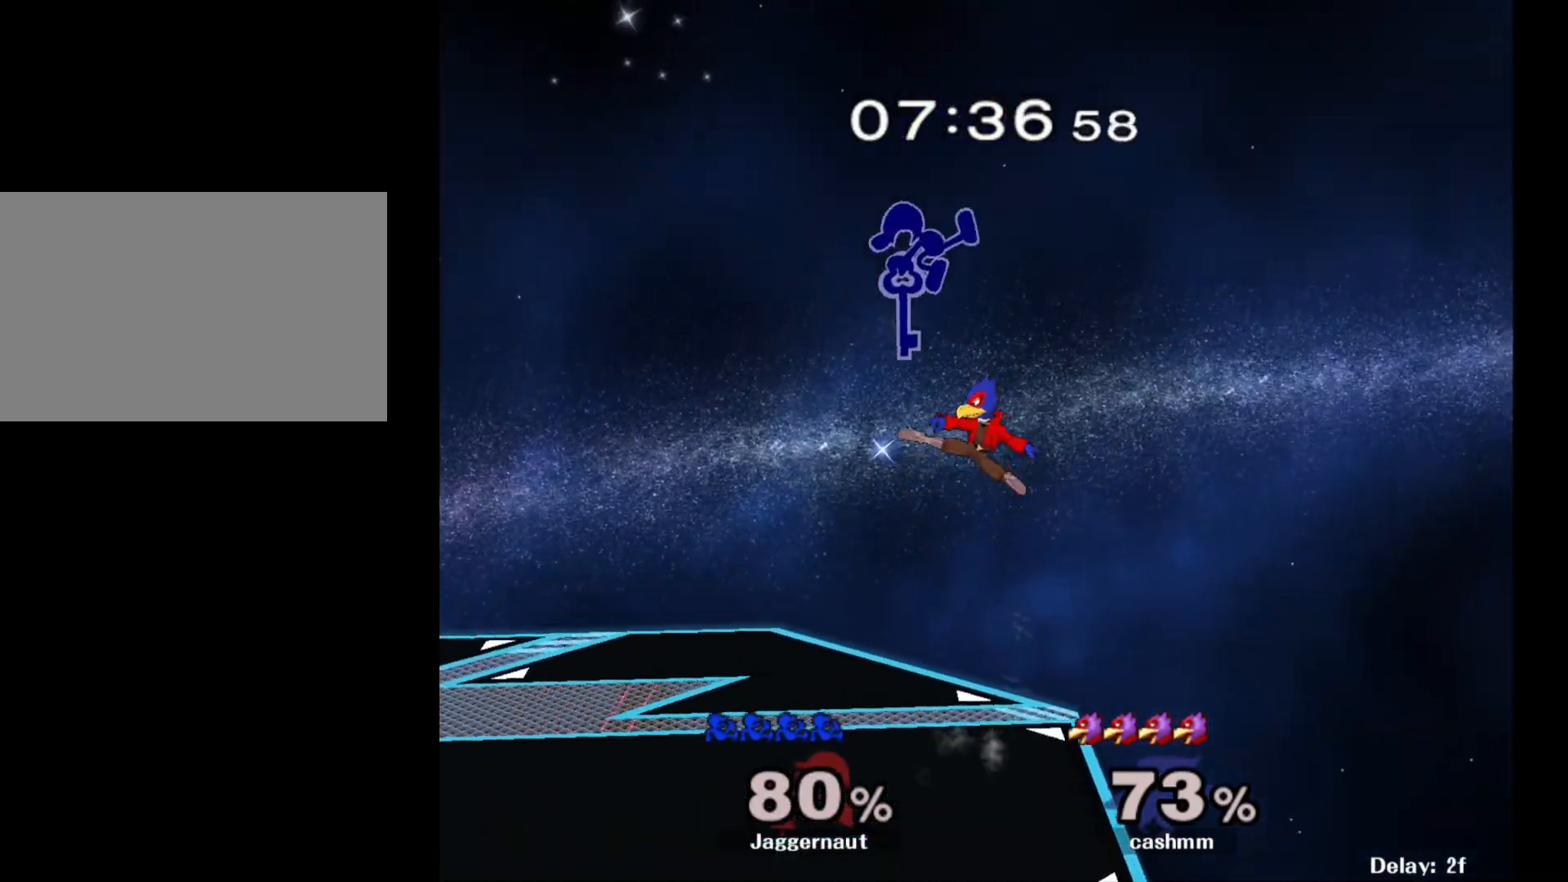
{"buttons": [], "left_stick": "right", "right_stick": "center", "events": []}
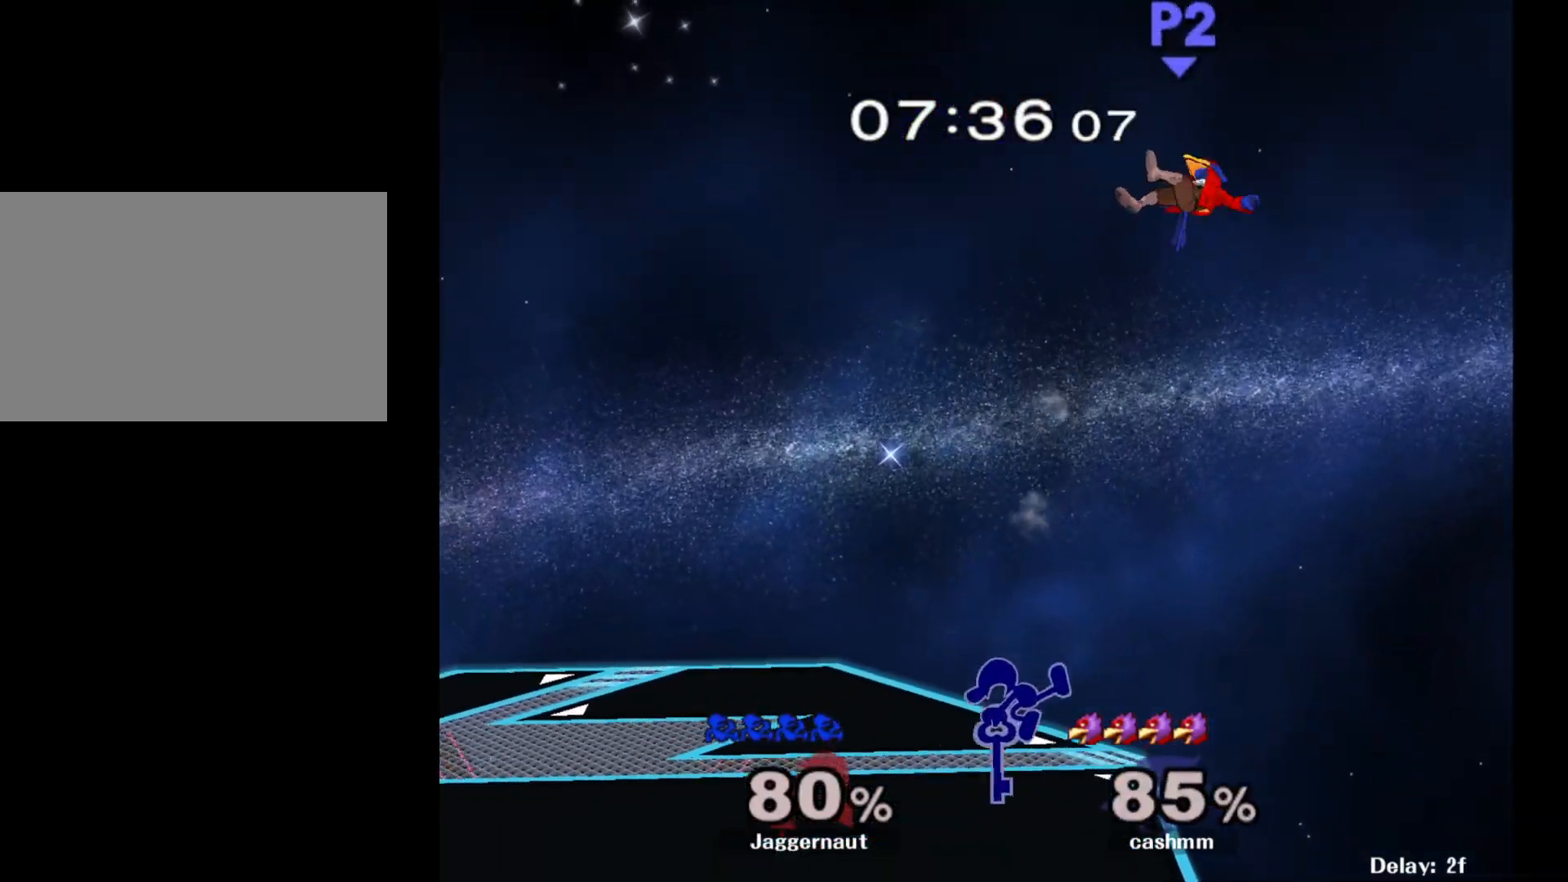
{"buttons": ["Y"], "left_stick": "right", "right_stick": "center", "events": [[83, "left_stick", "center"], [350, "left_stick", "right"], [417, "Y", "down"]]}
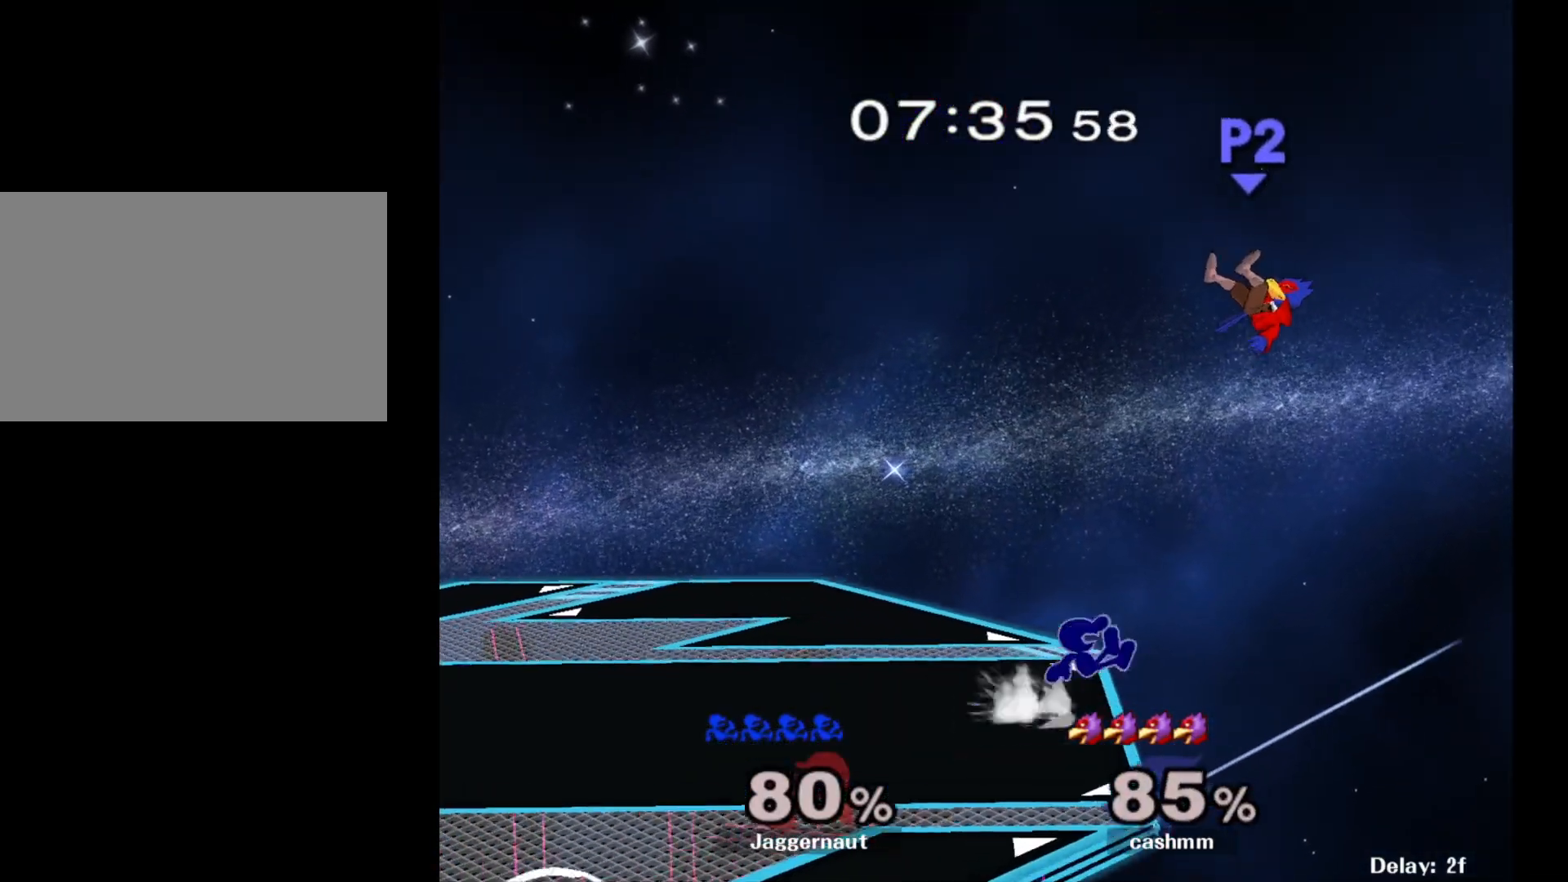
{"buttons": [], "left_stick": "left", "right_stick": "center", "events": [[33, "A", "down"], [67, "Y", "up"], [133, "left_stick", "left"], [183, "A", "up"]]}
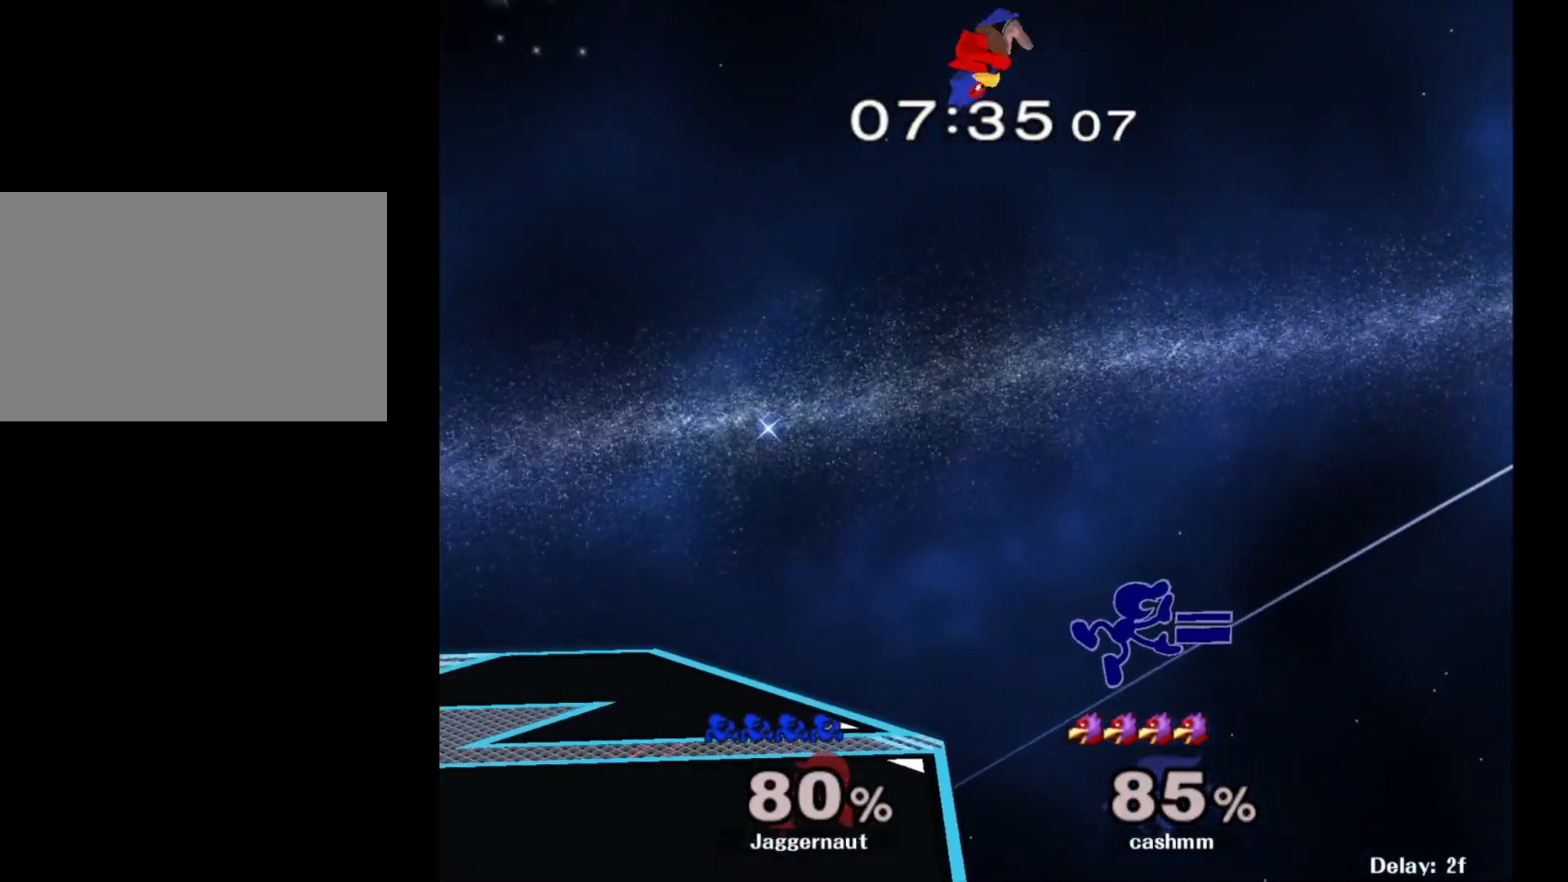
{"buttons": ["Y"], "left_stick": "left", "right_stick": "center", "events": [[267, "left_stick", "down-left"], [450, "Y", "down"], [450, "left_stick", "left"]]}
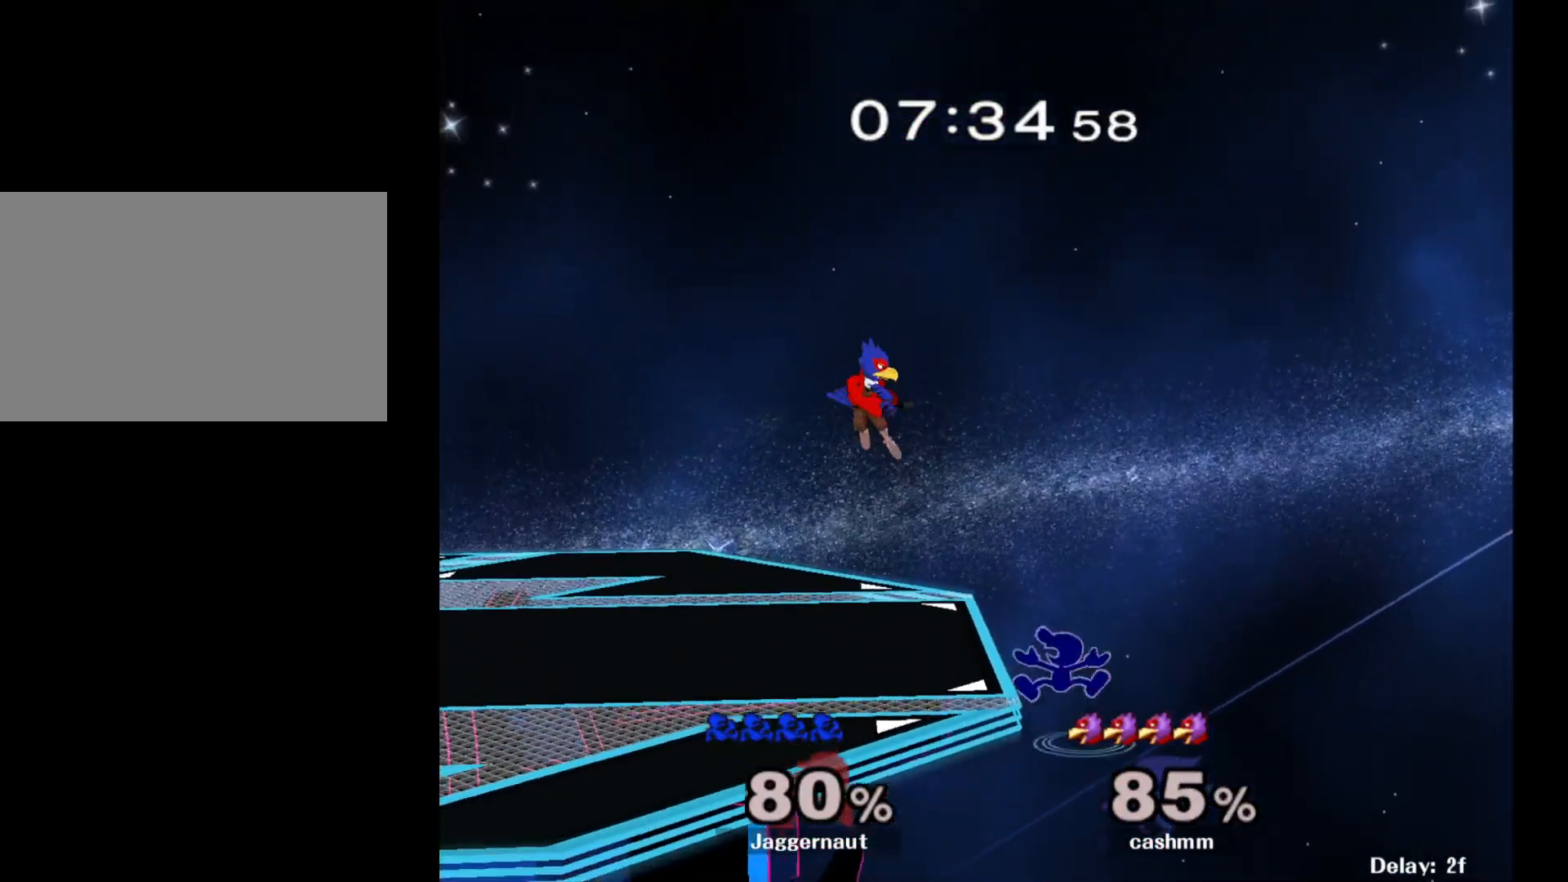
{"buttons": [], "left_stick": "left", "right_stick": "center", "events": [[33, "A", "down"], [83, "Y", "up"], [233, "A", "up"]]}
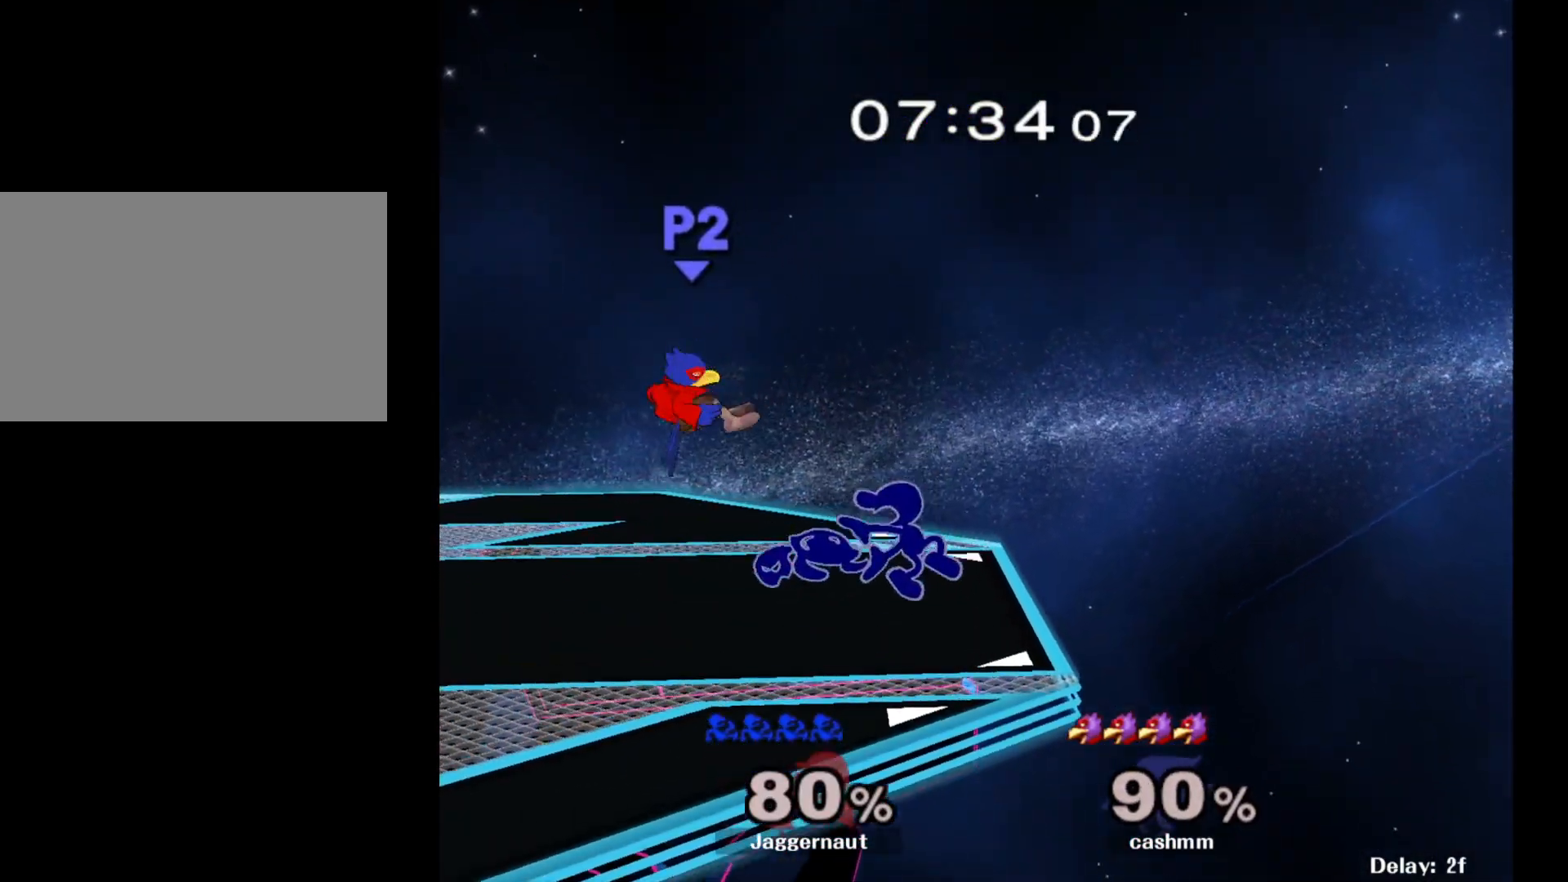
{"buttons": [], "left_stick": "left", "right_stick": "center", "events": [[33, "left_stick", "down-left"], [67, "R1", "down"], [200, "R1", "up"], [217, "left_stick", "center"], [367, "left_stick", "left"]]}
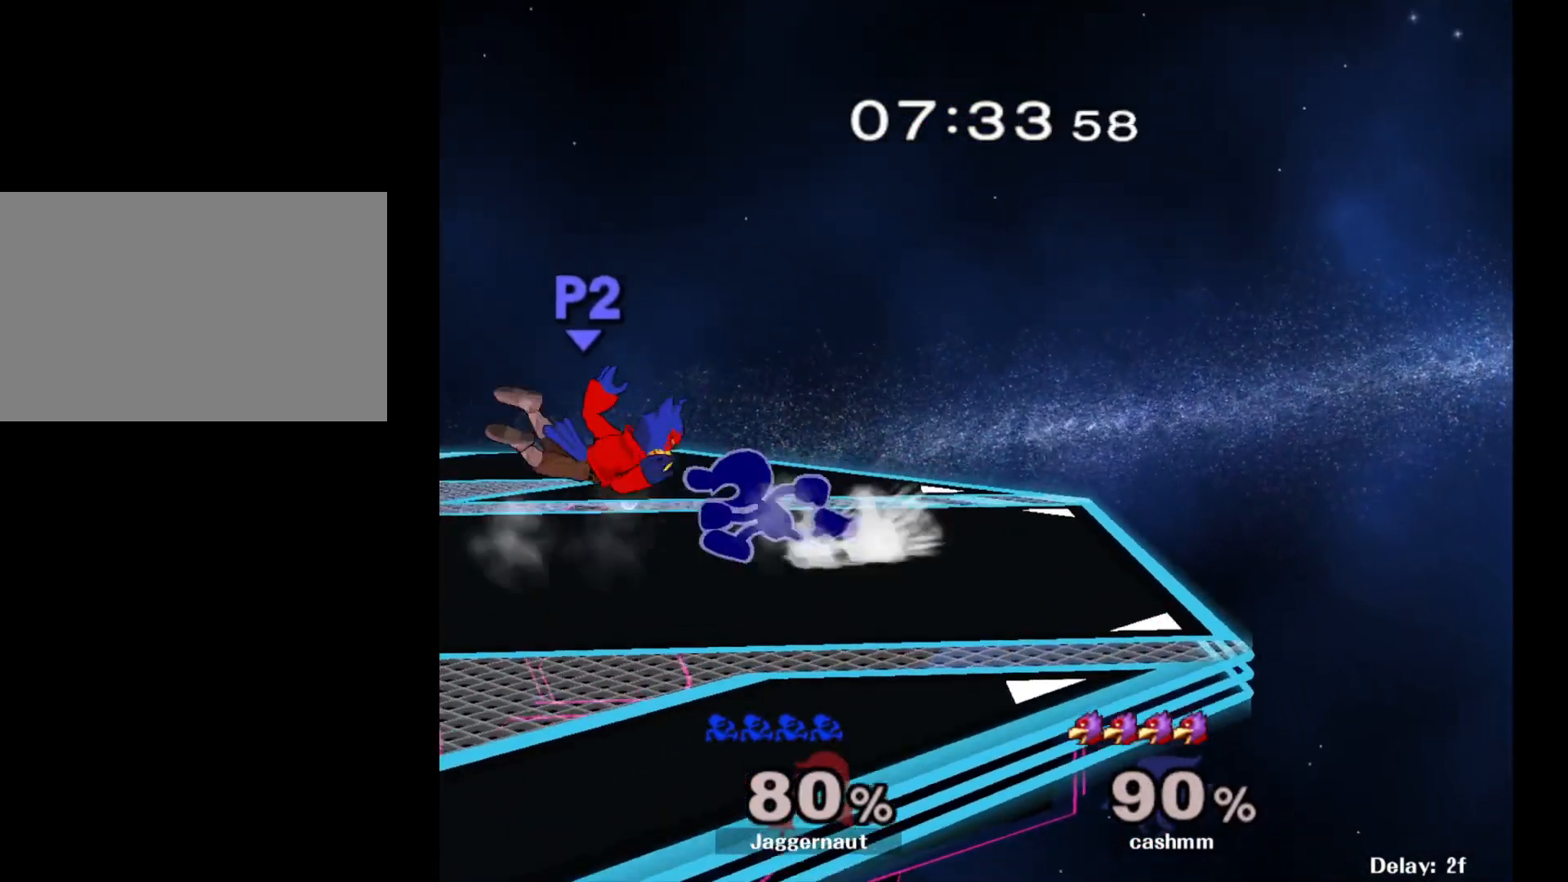
{"buttons": [], "left_stick": "right", "right_stick": "center", "events": [[33, "left_stick", "center"], [167, "Y", "down"], [350, "Y", "up"], [433, "left_stick", "right"]]}
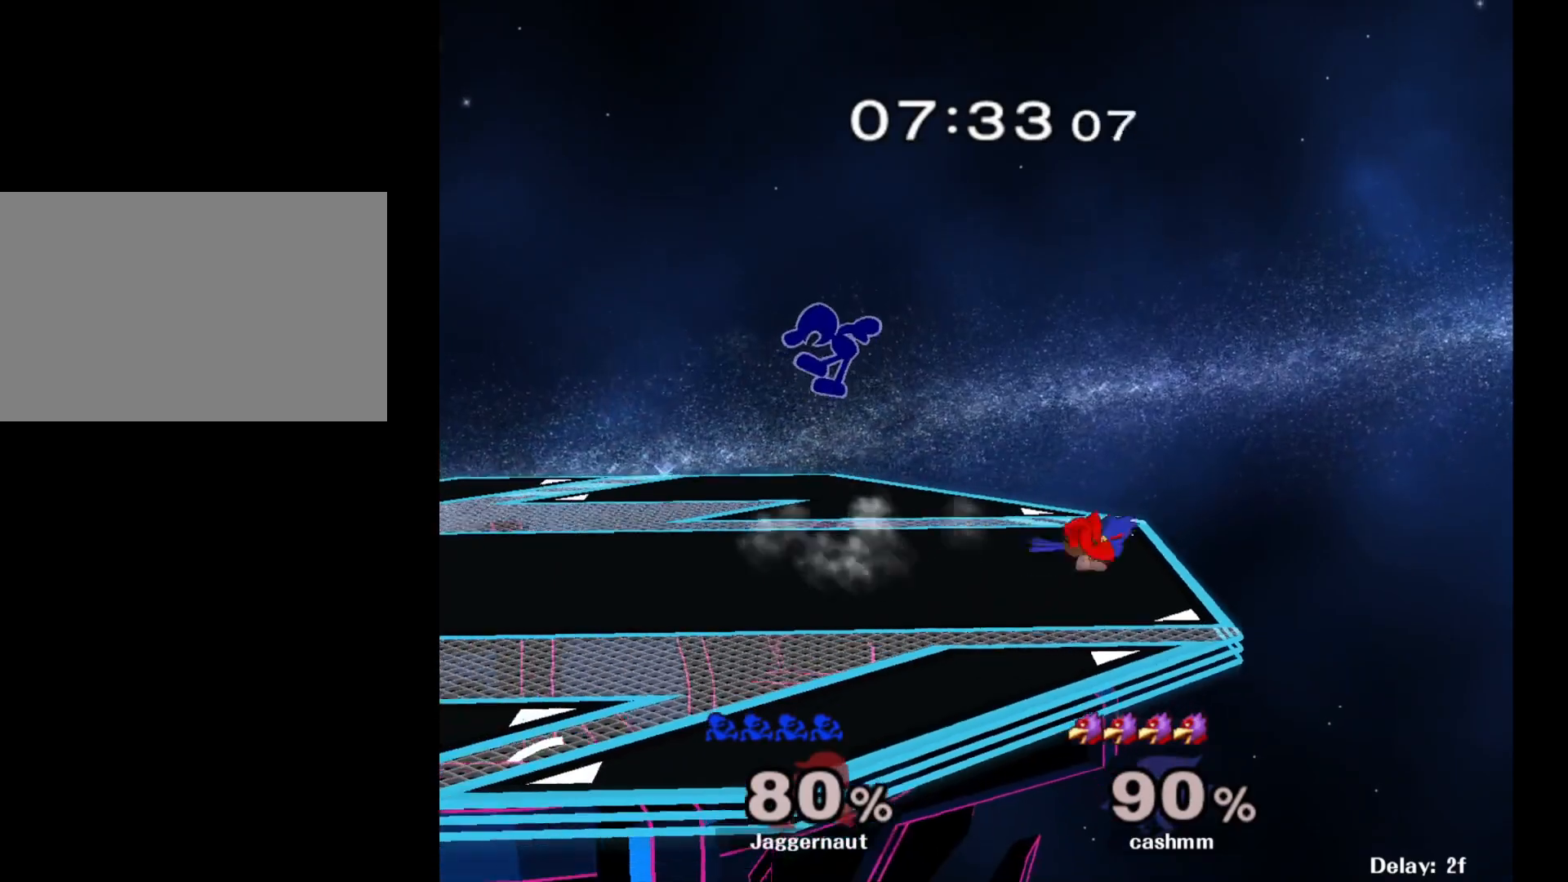
{"buttons": [], "left_stick": "right", "right_stick": "center", "events": [[217, "right_stick", "right"], [383, "right_stick", "center"]]}
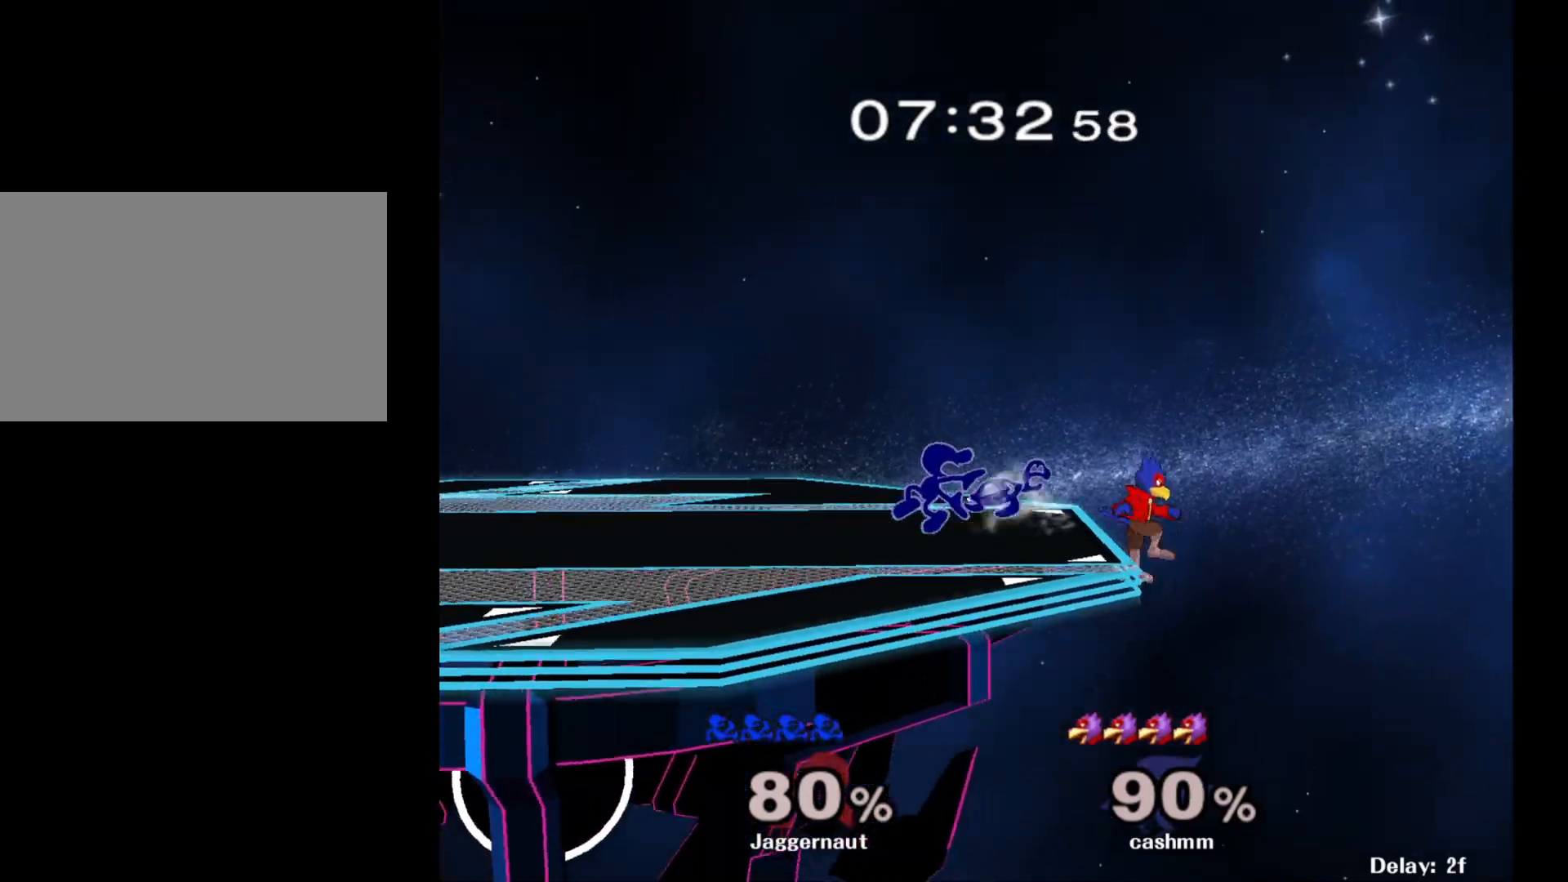
{"buttons": ["R1"], "left_stick": "center", "right_stick": "center", "events": [[133, "R1", "down"], [300, "left_stick", "center"]]}
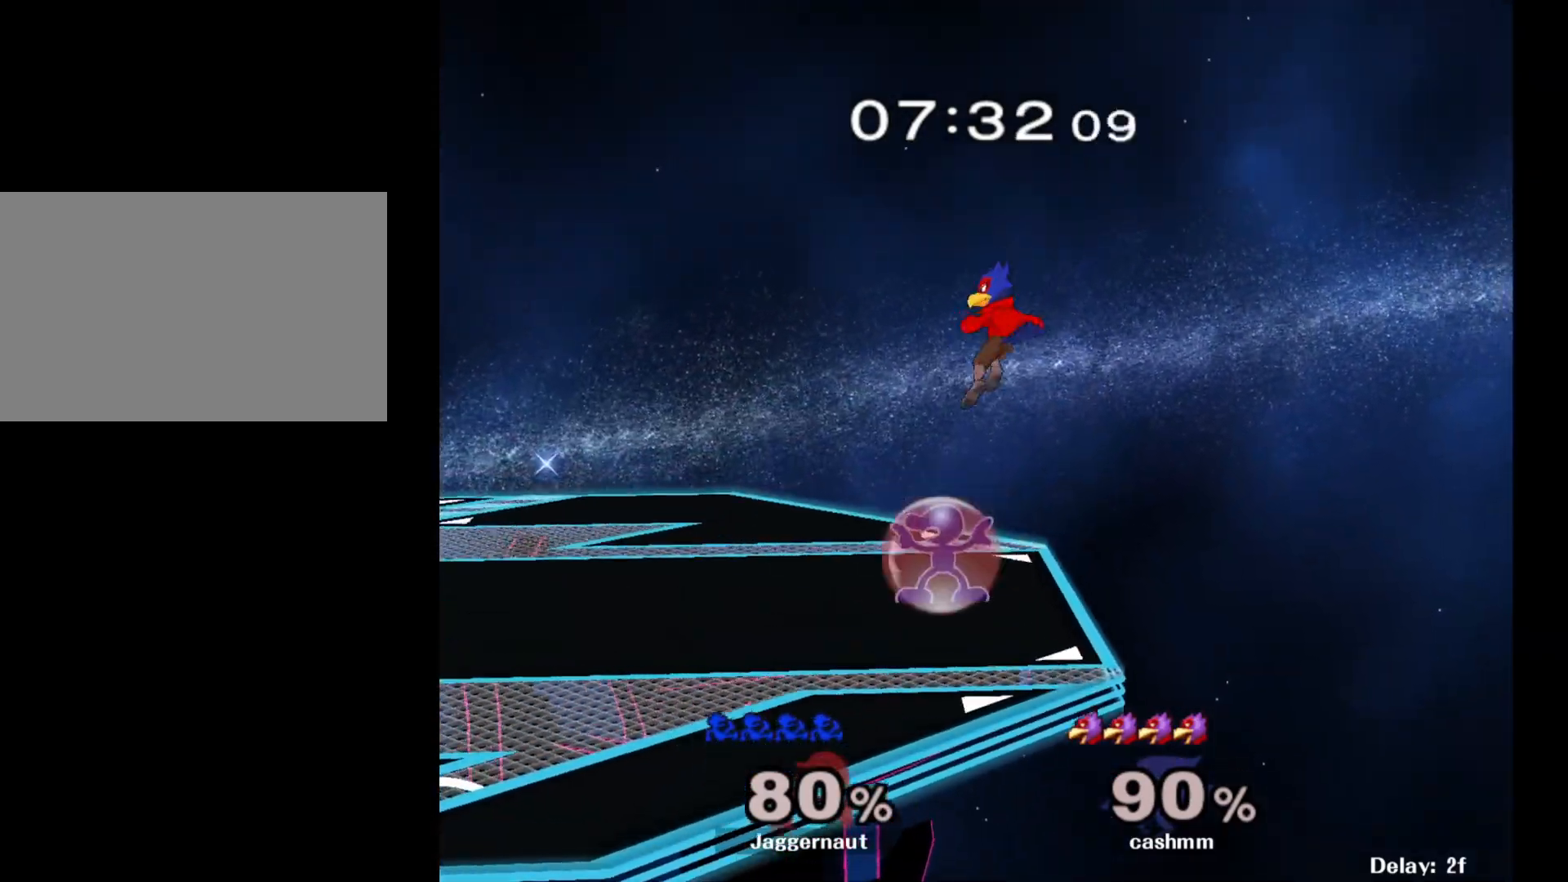
{"buttons": ["R1"], "left_stick": "center", "right_stick": "center", "events": []}
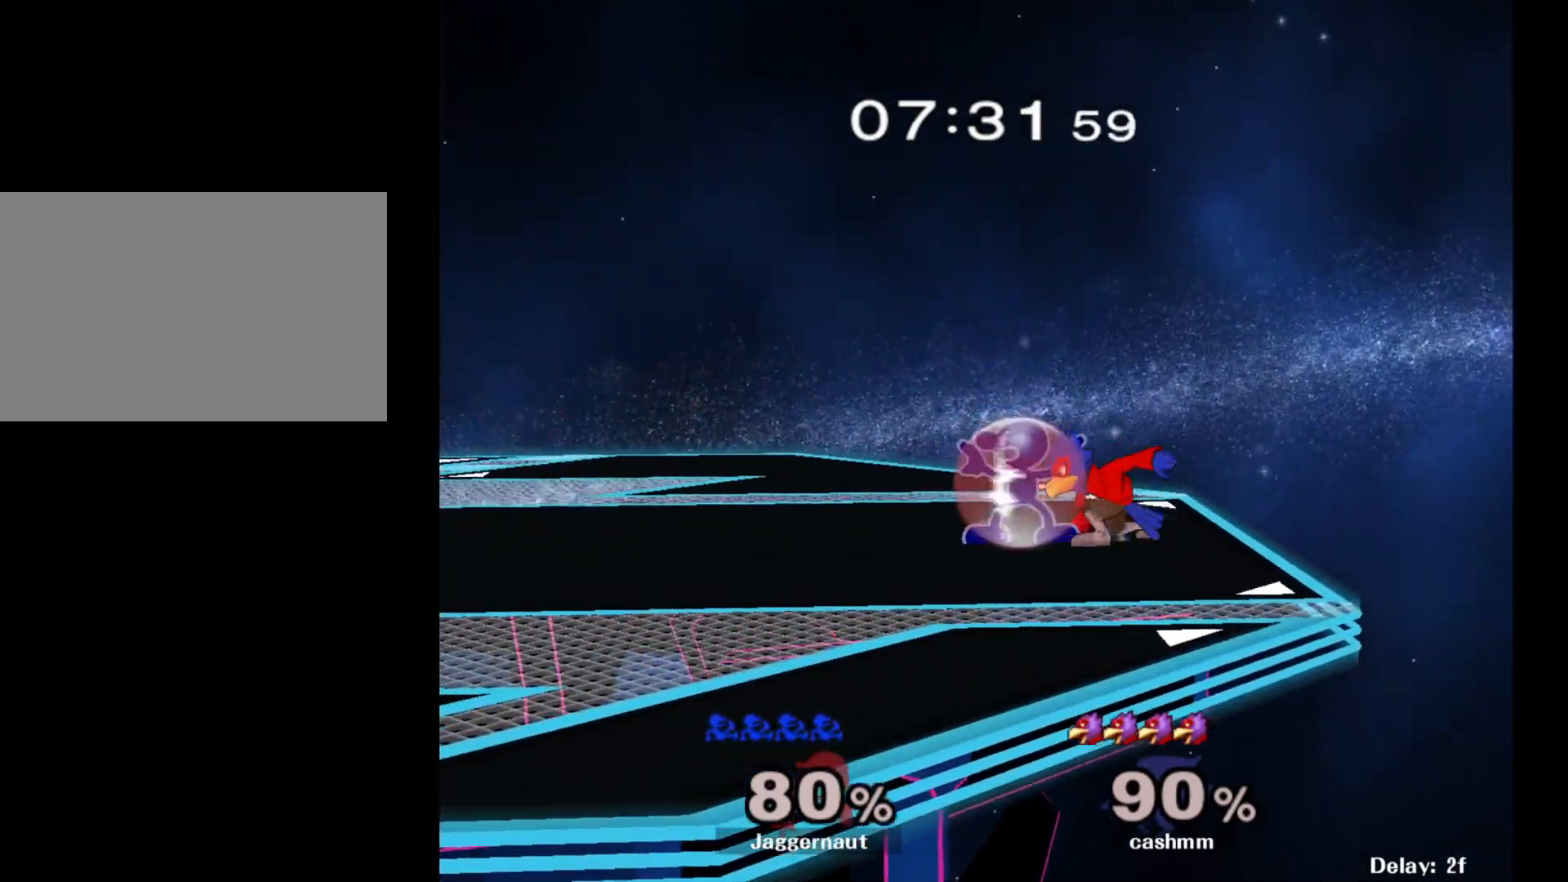
{"buttons": [], "left_stick": "left", "right_stick": "center", "events": [[183, "Y", "down"], [383, "Y", "up"], [400, "R1", "up"], [433, "left_stick", "left"]]}
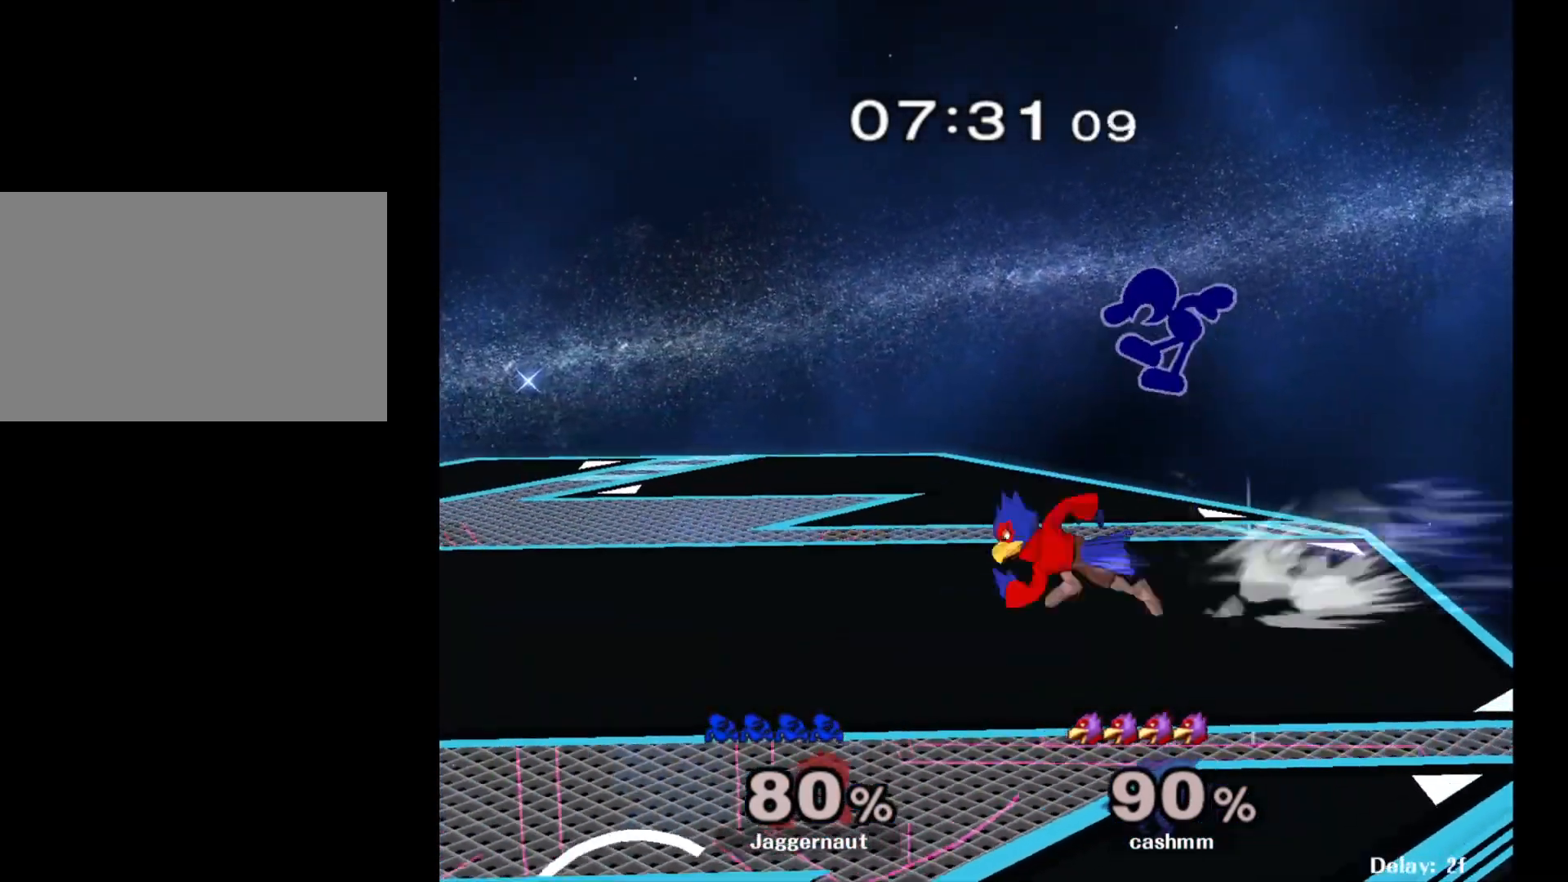
{"buttons": [], "left_stick": "center", "right_stick": "center", "events": [[300, "left_stick", "down-left"], [450, "left_stick", "center"]]}
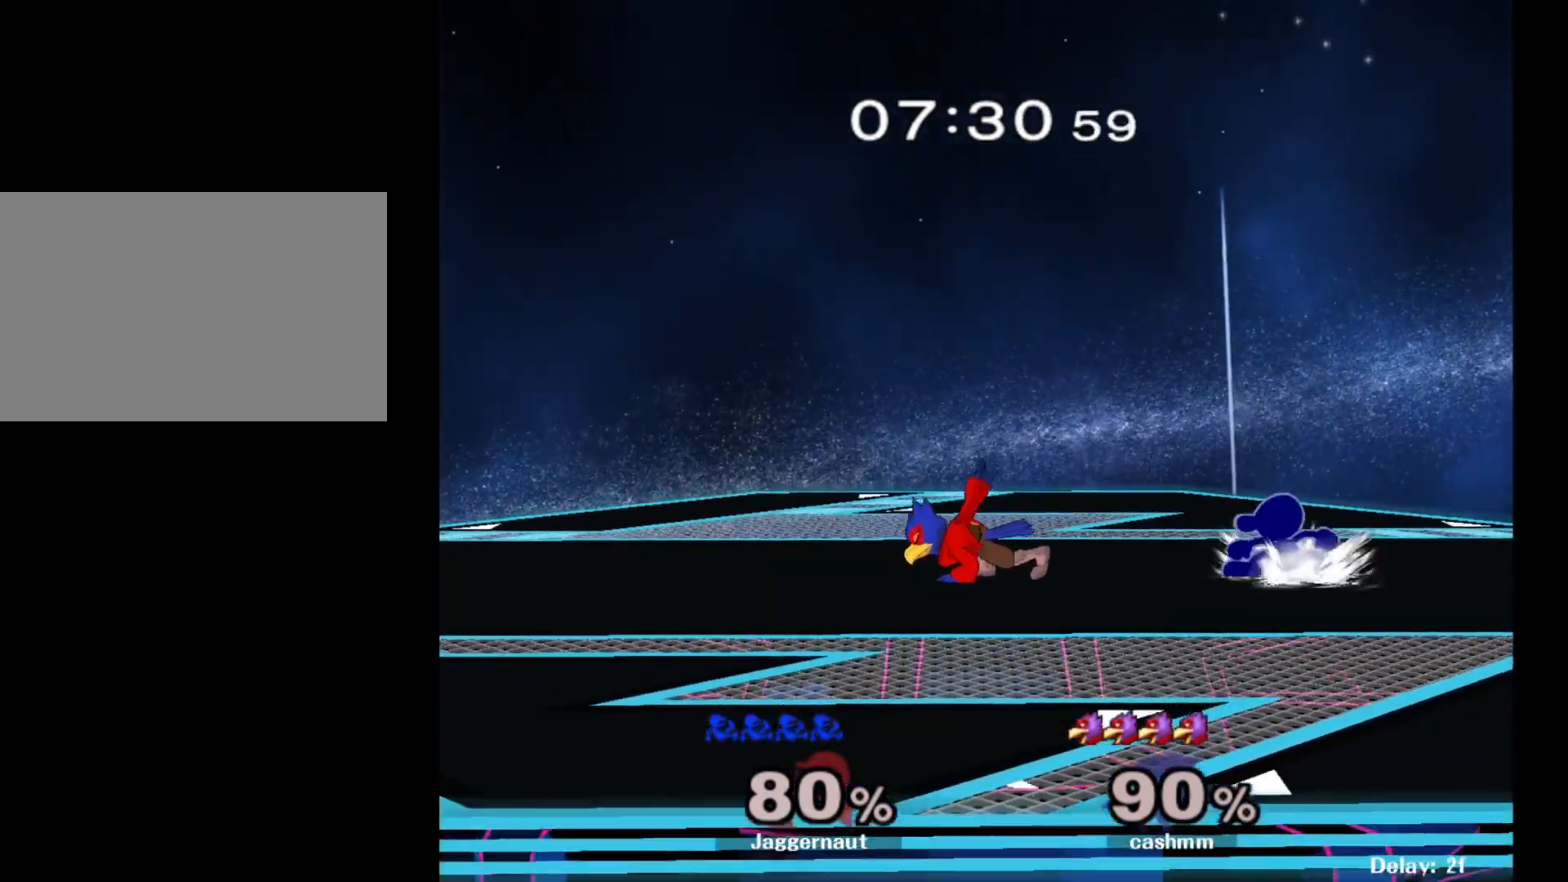
{"buttons": [], "left_stick": "up", "right_stick": "center", "events": [[50, "left_stick", "left"], [217, "Z", "down"], [217, "left_stick", "center"], [333, "Z", "up"], [500, "left_stick", "up"]]}
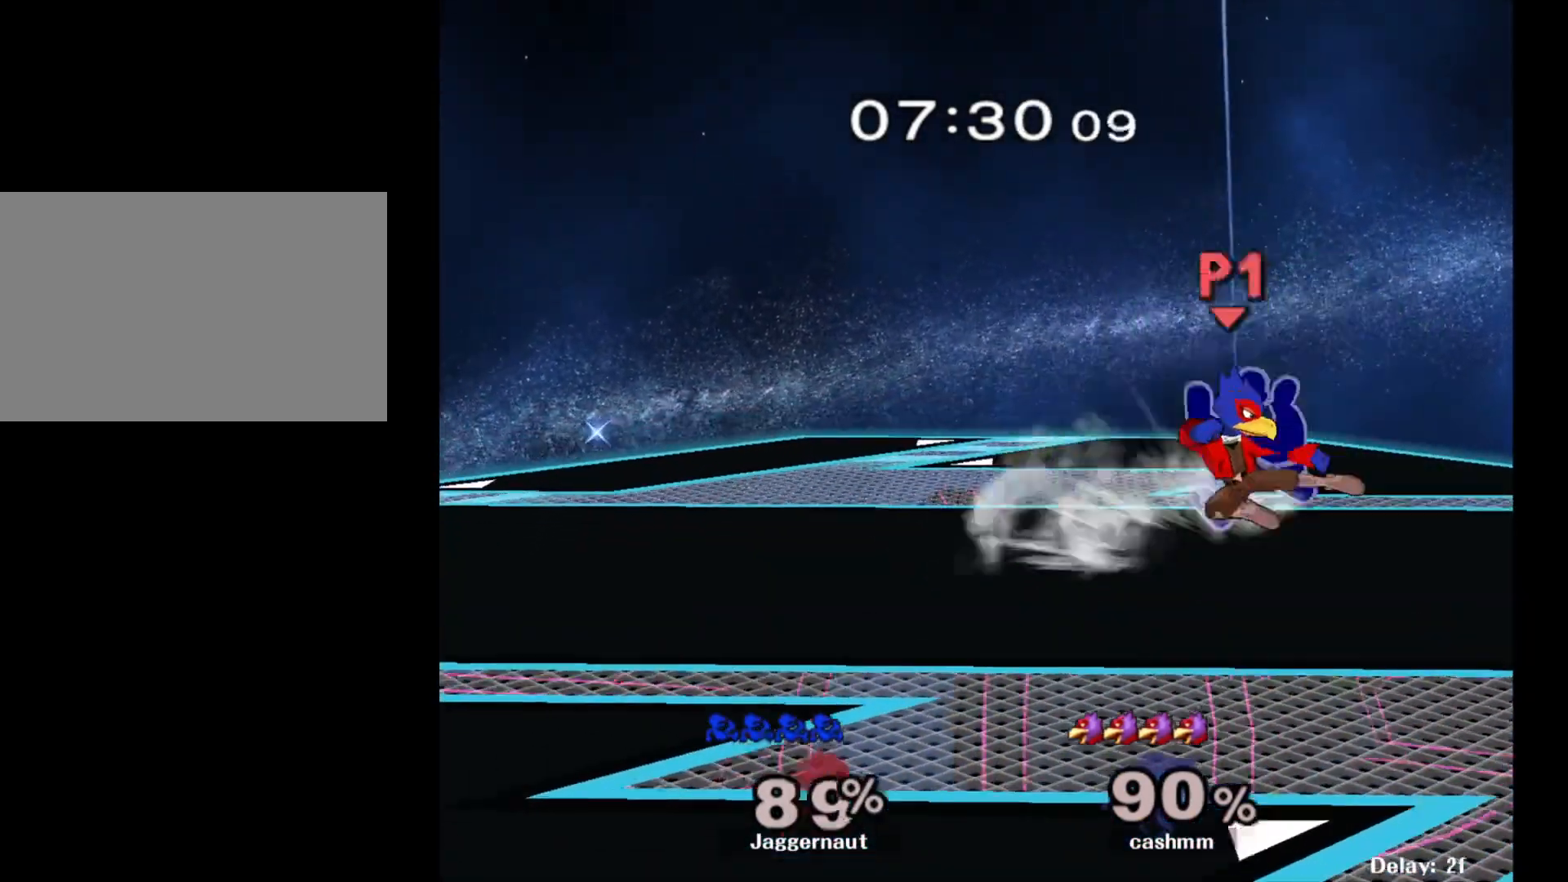
{"buttons": ["Y"], "left_stick": "center", "right_stick": "center", "events": [[100, "left_stick", "center"], [417, "Y", "down"]]}
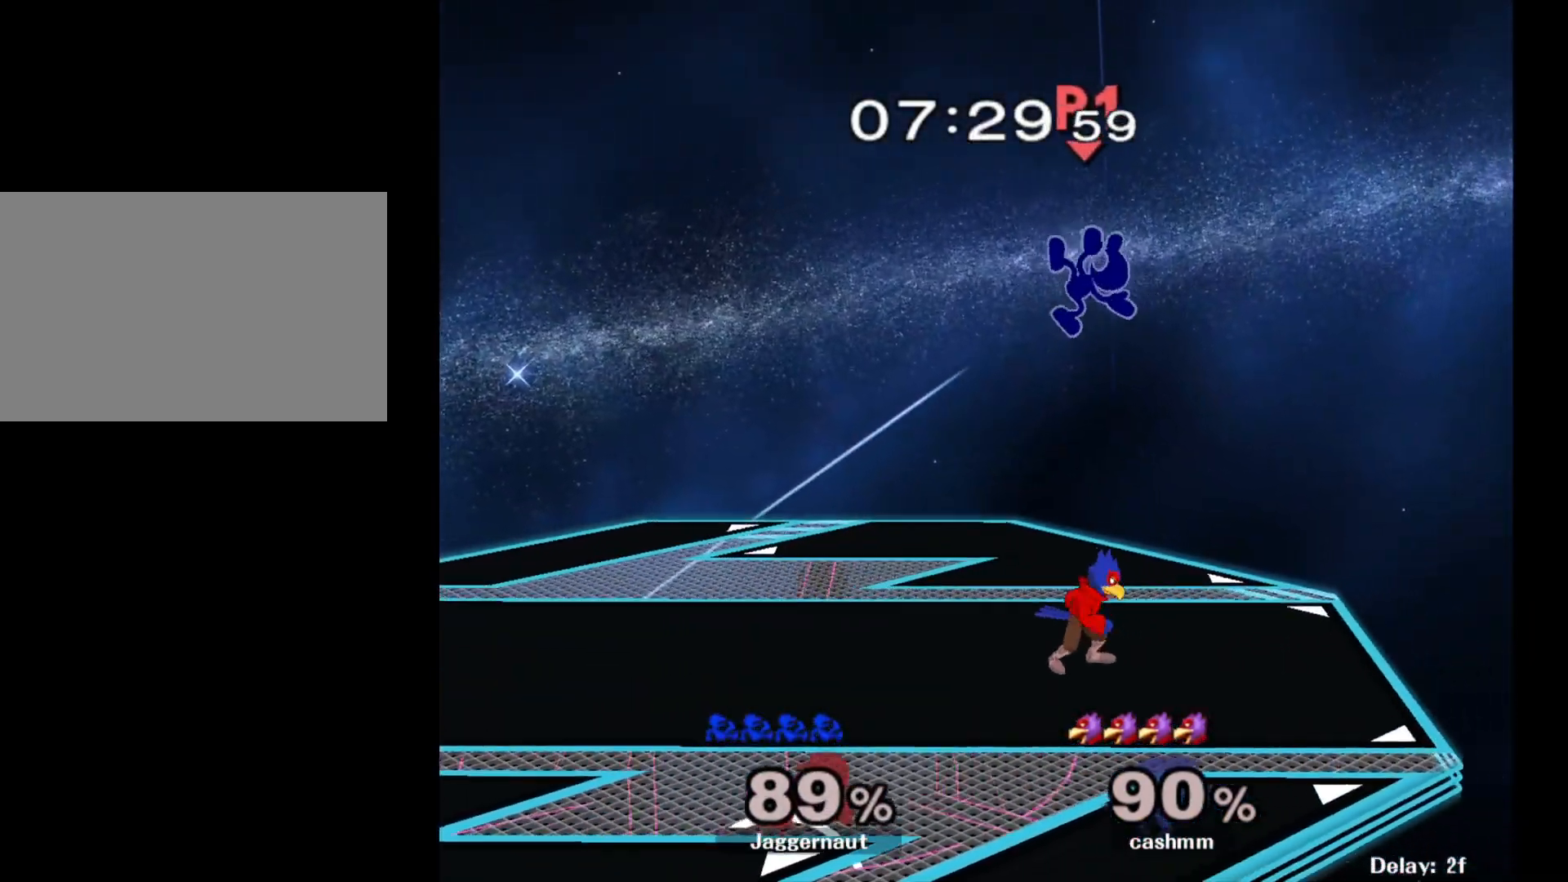
{"buttons": ["Y"], "left_stick": "up-left", "right_stick": "center", "events": [[17, "Y", "up"], [83, "Y", "down"], [83, "left_stick", "up"], [183, "Y", "up"], [233, "Y", "down"], [317, "Y", "up"], [350, "Y", "down"], [483, "left_stick", "up-left"]]}
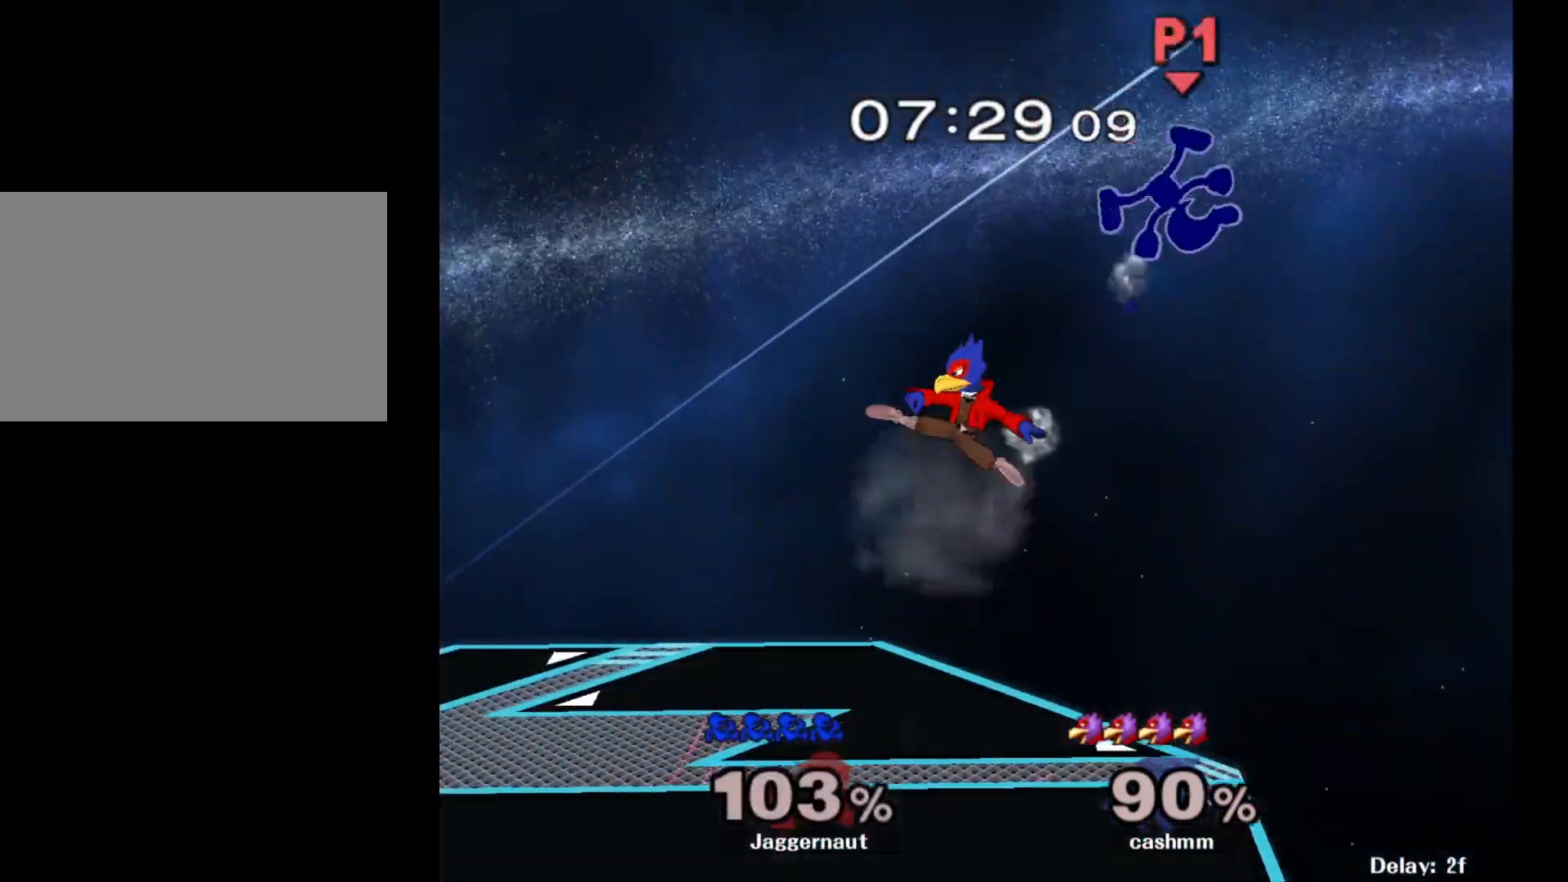
{"buttons": [], "left_stick": "left", "right_stick": "center", "events": [[17, "Y", "up"], [200, "left_stick", "left"]]}
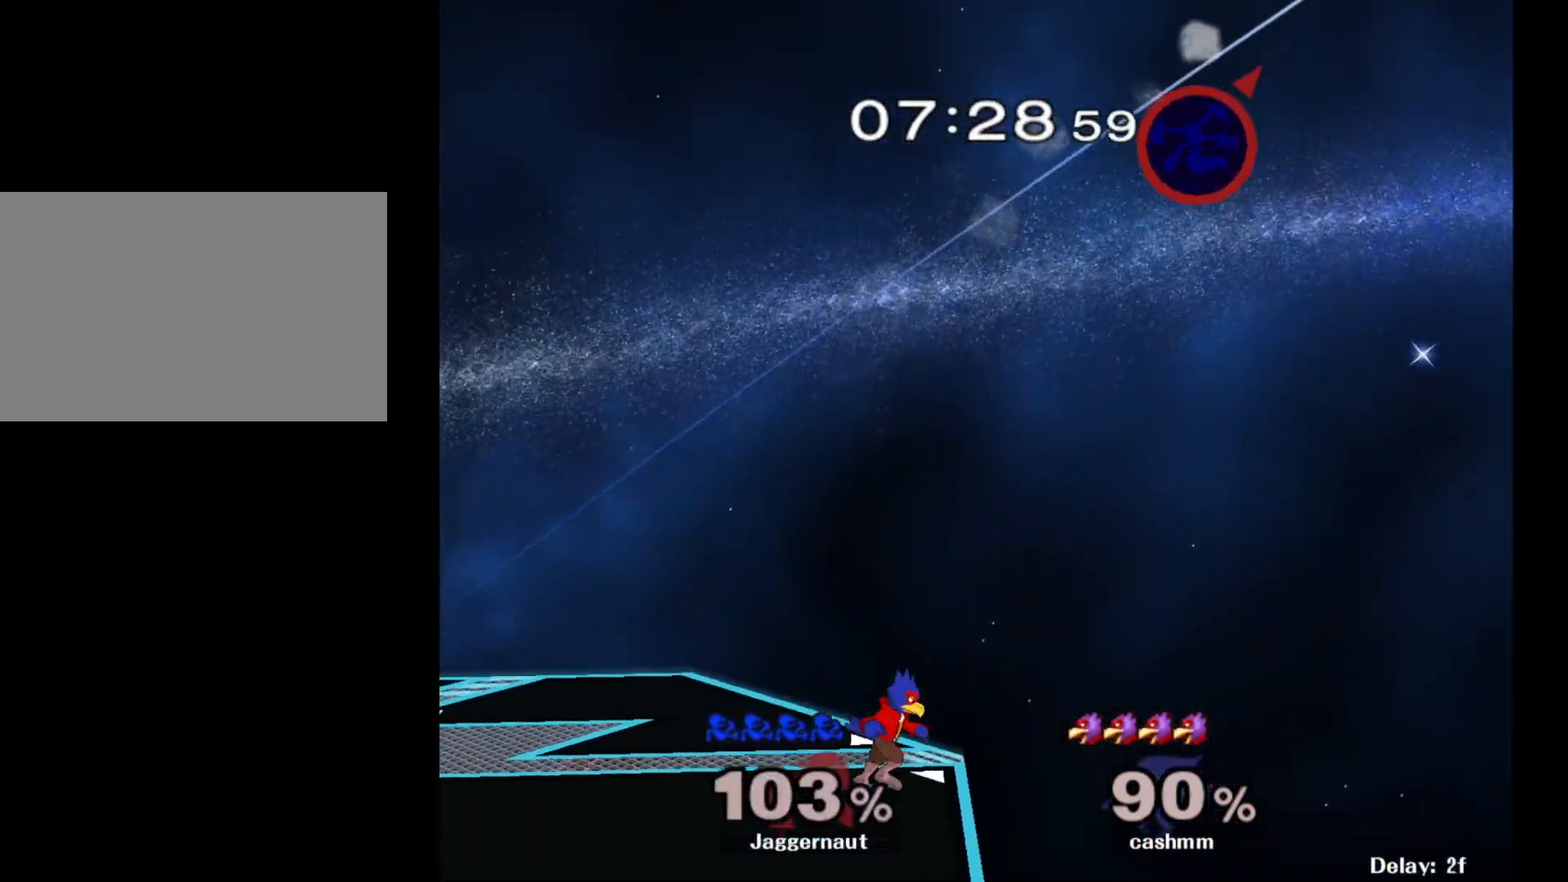
{"buttons": [], "left_stick": "left", "right_stick": "left", "events": [[33, "right_stick", "left"], [167, "right_stick", "center"], [250, "right_stick", "left"], [350, "right_stick", "center"], [417, "right_stick", "left"]]}
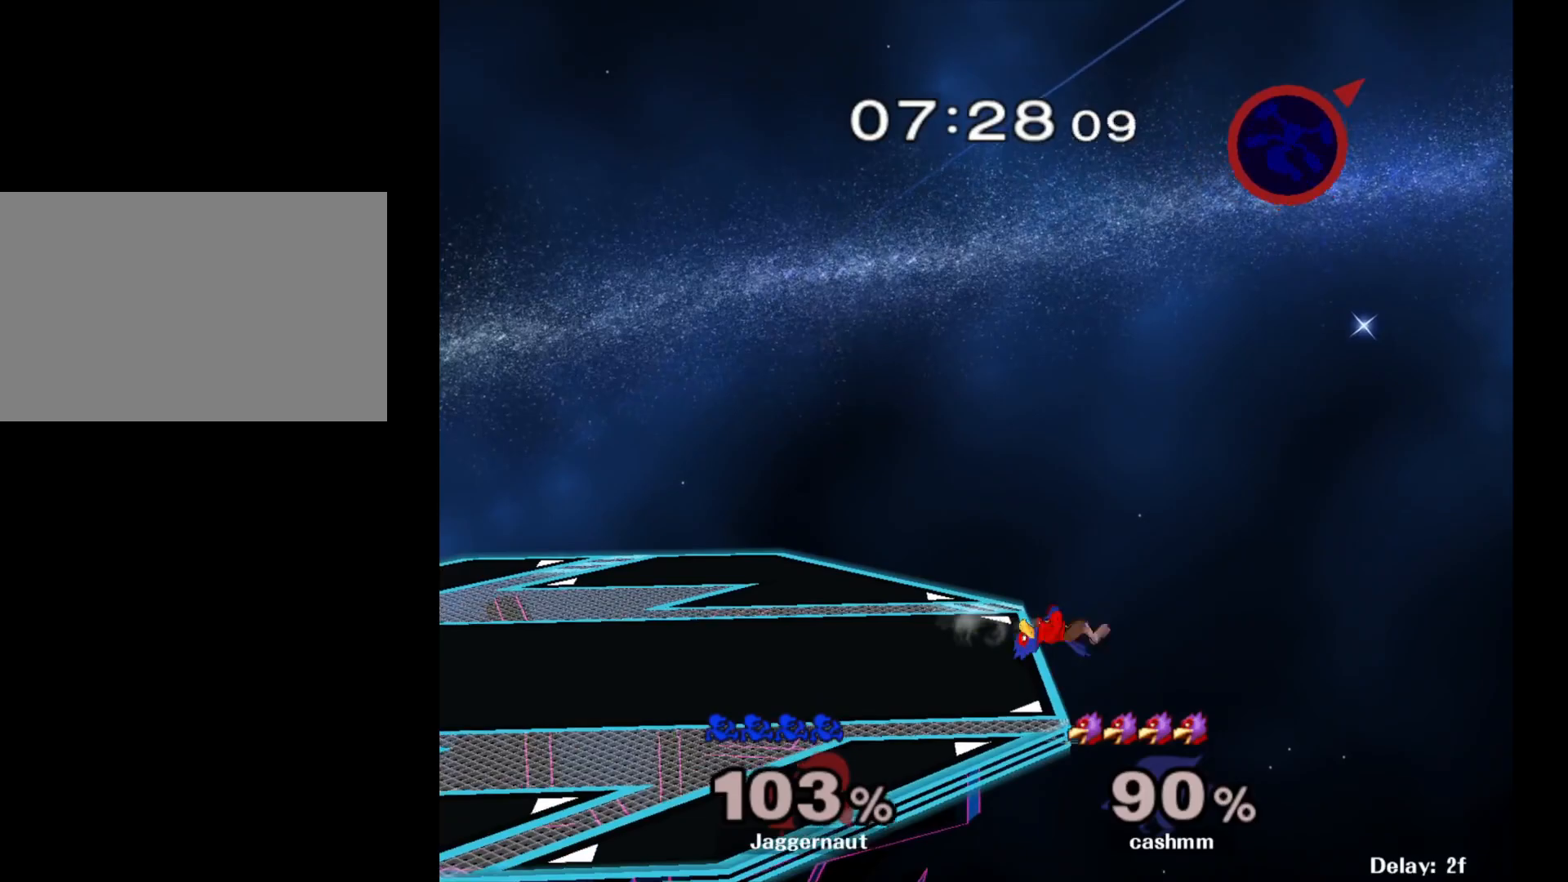
{"buttons": [], "left_stick": "left", "right_stick": "center", "events": [[33, "right_stick", "center"], [100, "right_stick", "left"], [233, "right_stick", "center"], [317, "right_stick", "left"], [467, "right_stick", "center"]]}
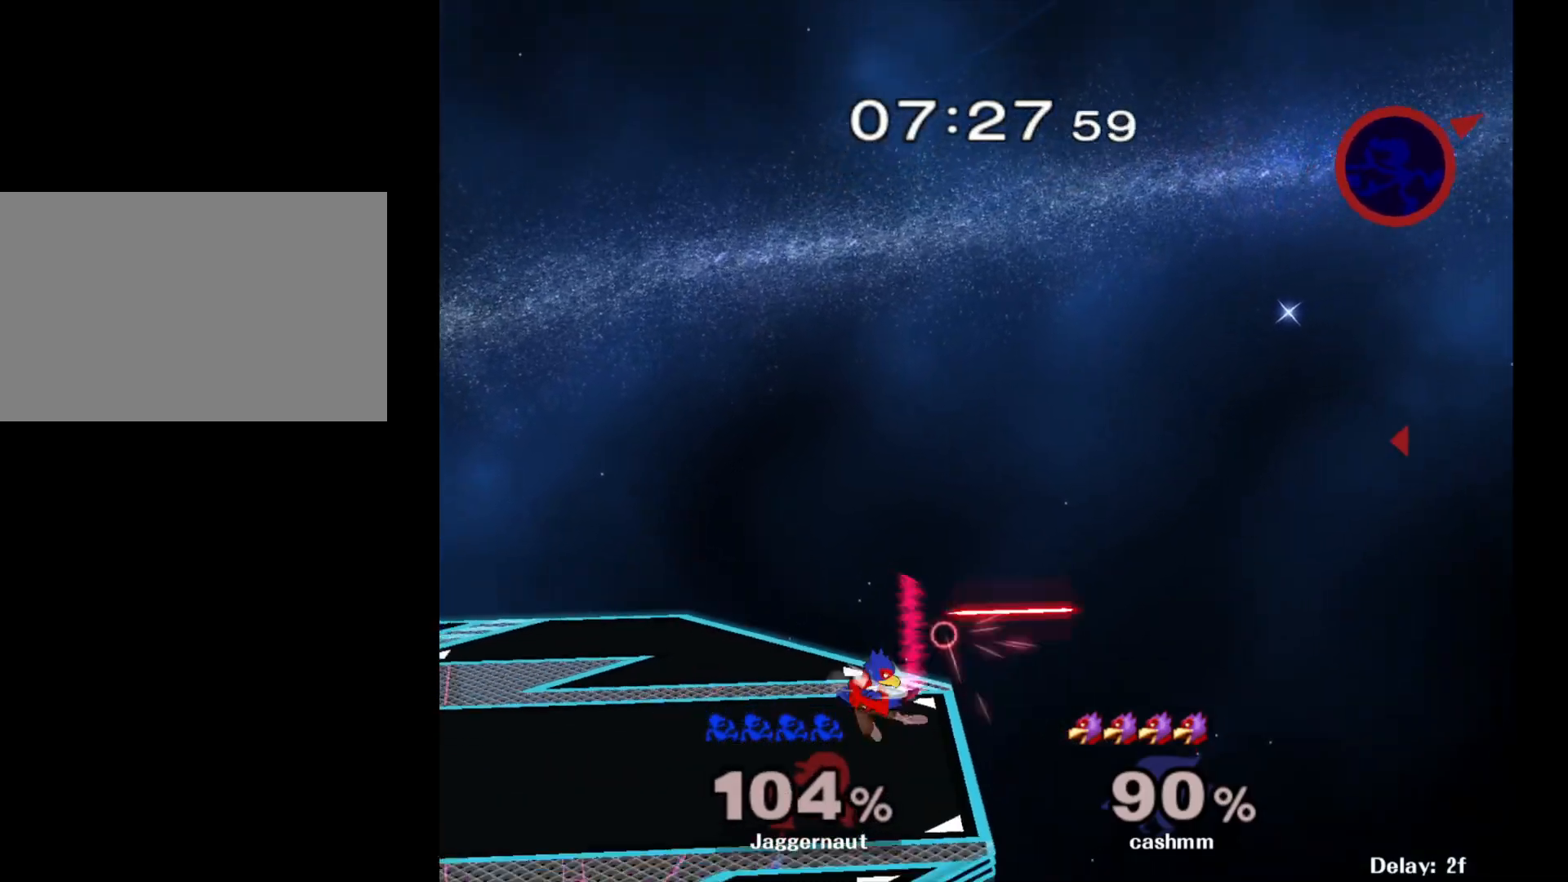
{"buttons": [], "left_stick": "left", "right_stick": "center", "events": []}
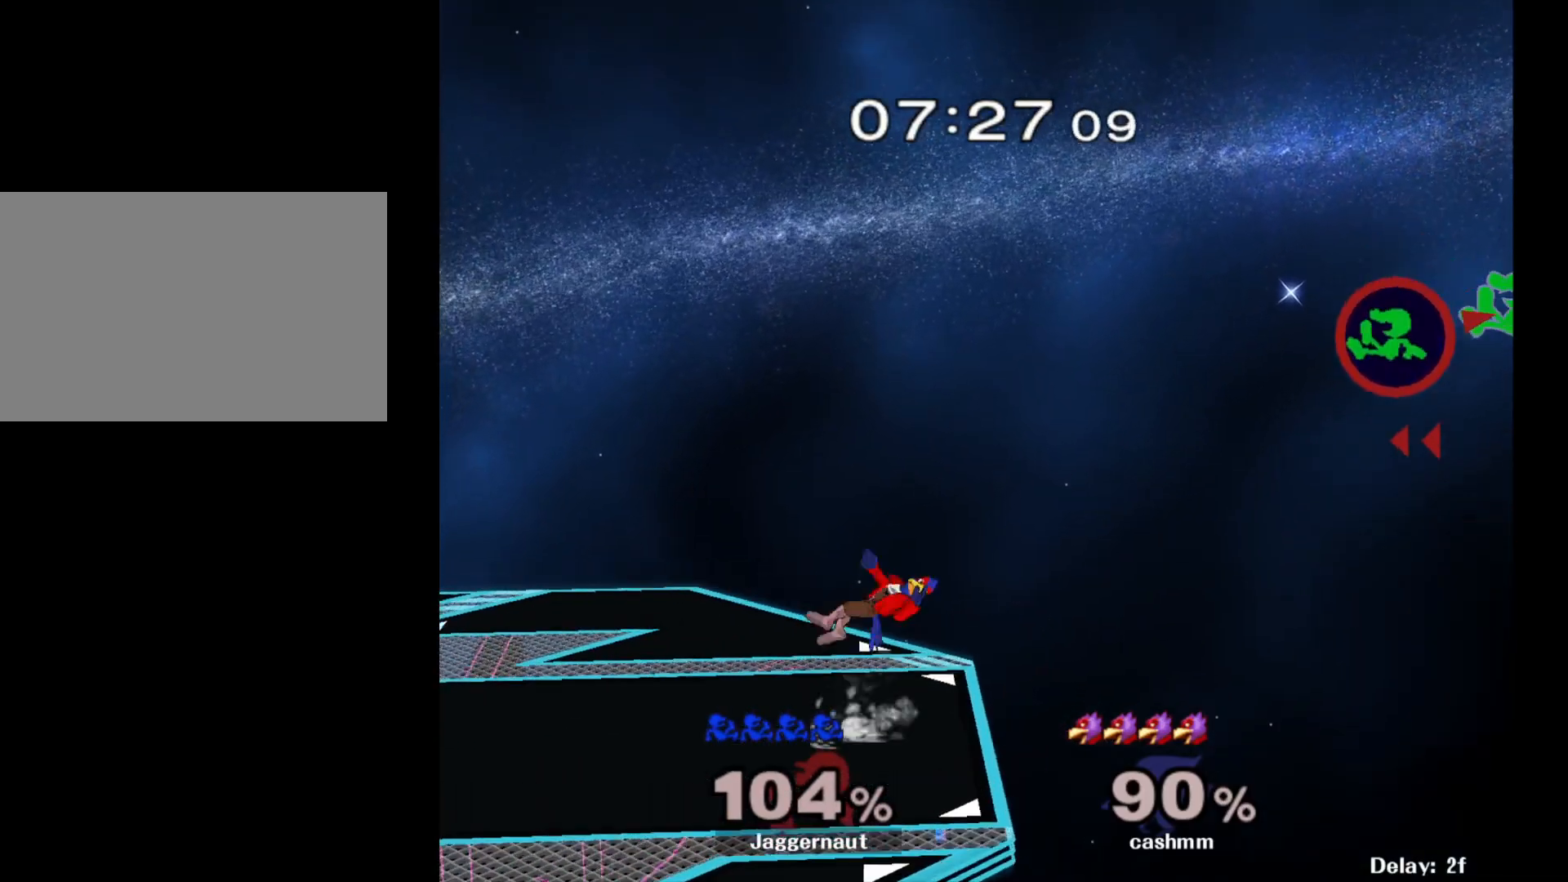
{"buttons": [], "left_stick": "left", "right_stick": "center", "events": [[50, "Y", "down"], [183, "Y", "up"], [217, "Y", "down"], [333, "Y", "up"]]}
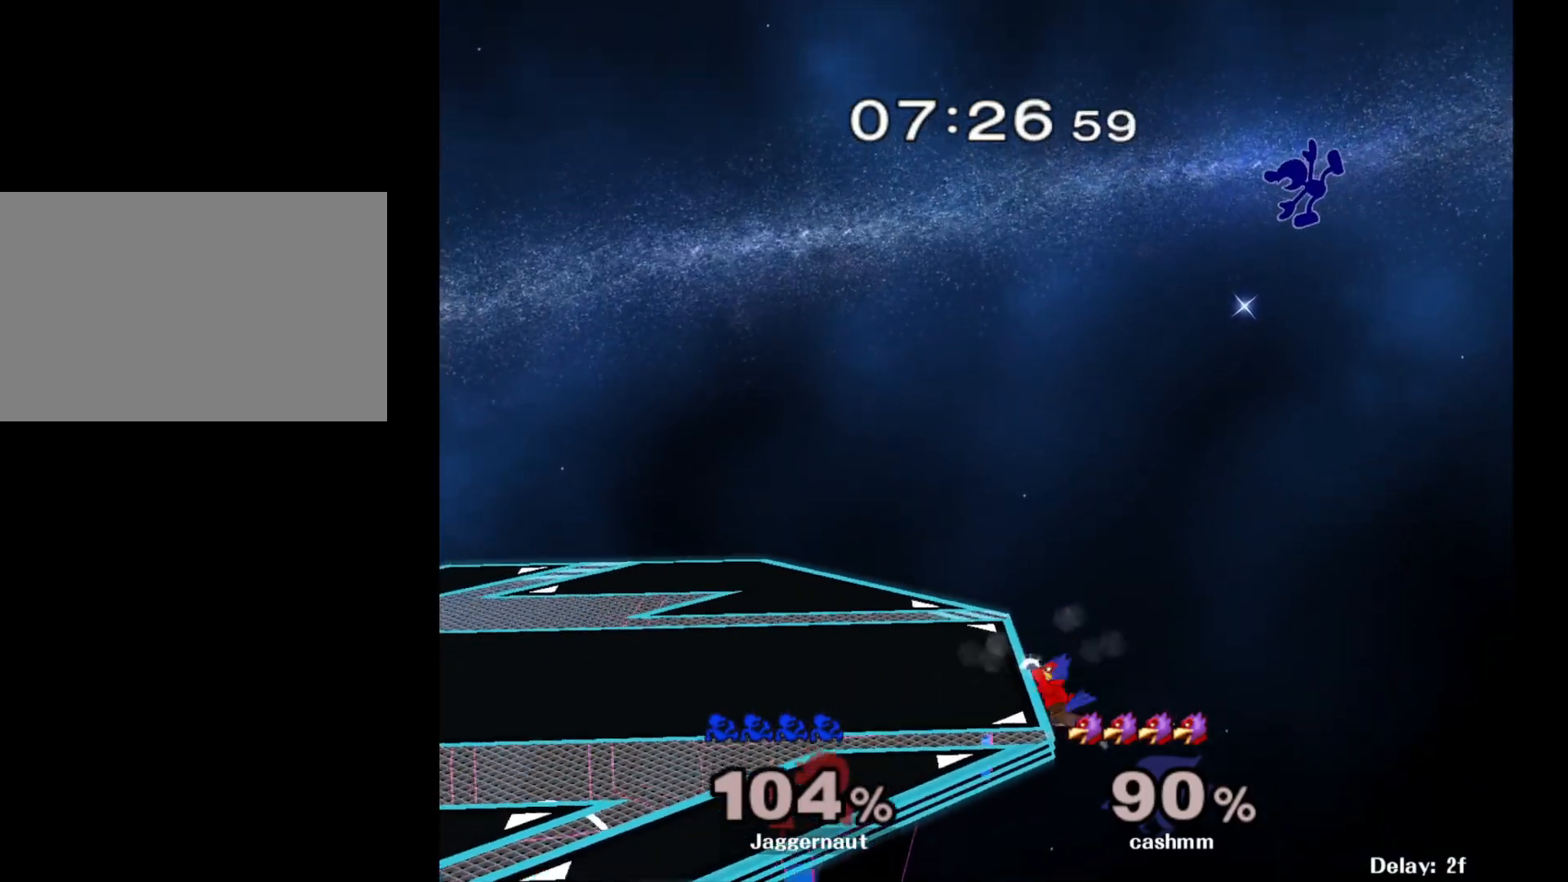
{"buttons": [], "left_stick": "up-left", "right_stick": "center", "events": [[17, "left_stick", "center"], [333, "right_stick", "left"], [467, "right_stick", "center"], [500, "left_stick", "up-left"]]}
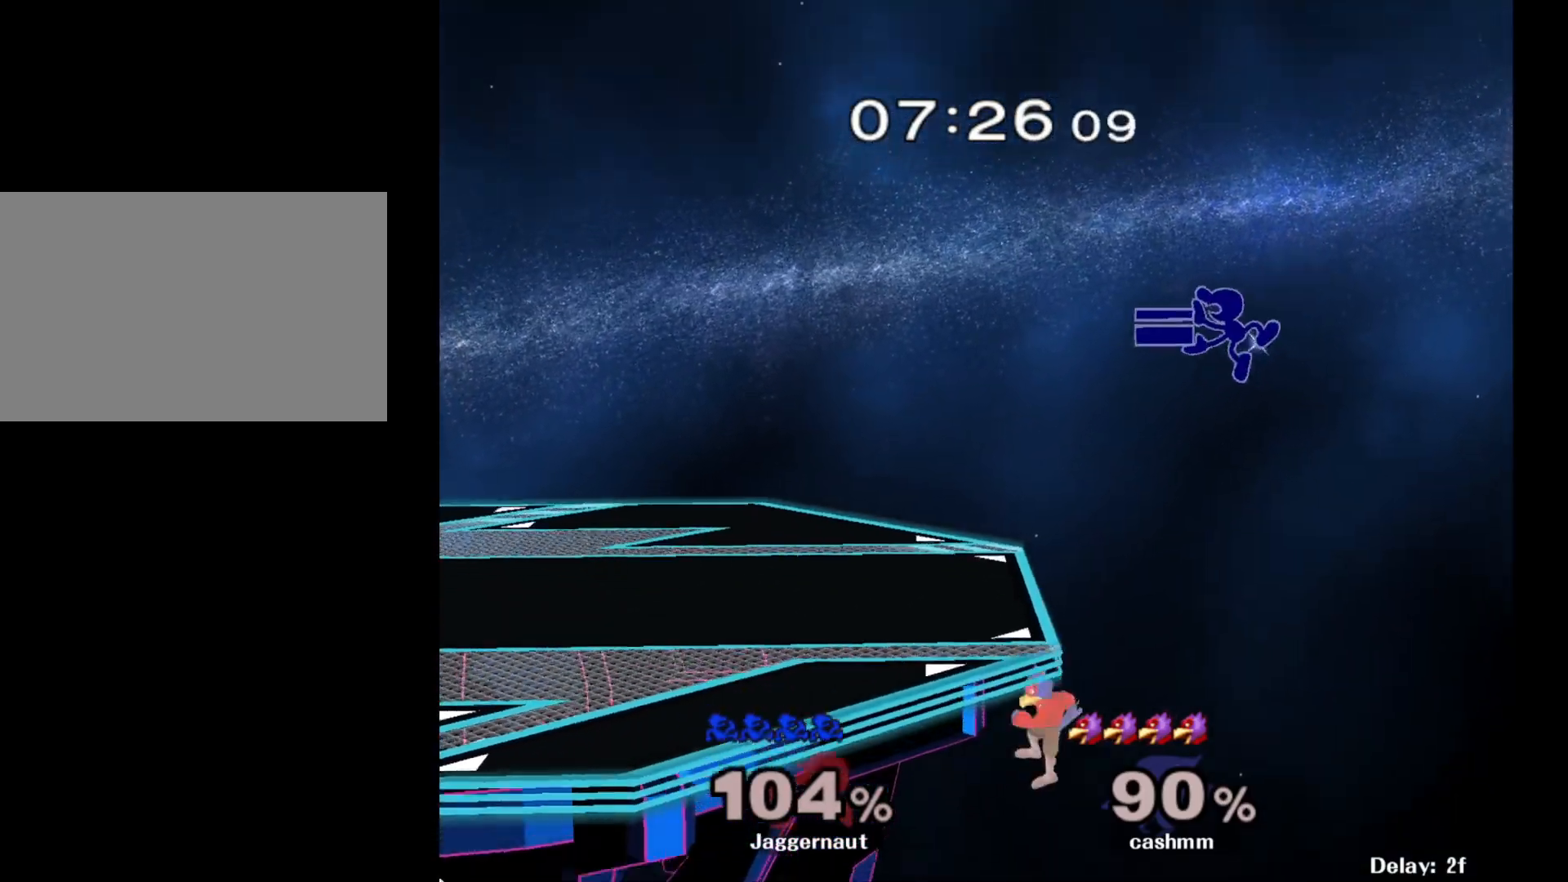
{"buttons": [], "left_stick": "up-right", "right_stick": "center", "events": [[33, "left_stick", "left"], [167, "left_stick", "down-right"], [217, "left_stick", "center"], [283, "left_stick", "up-right"]]}